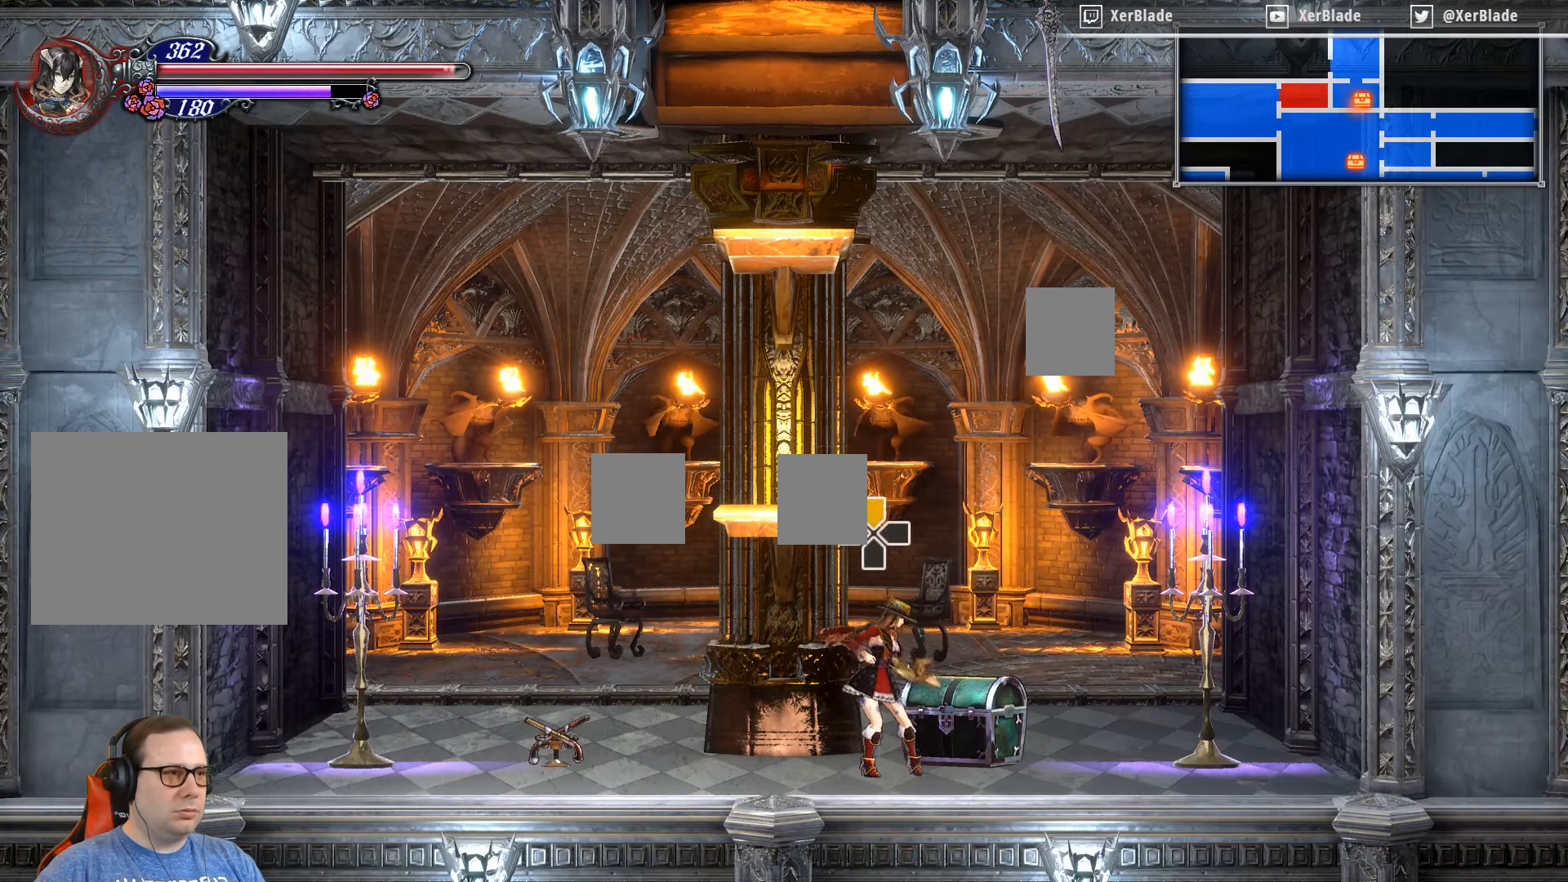
Gameplay with a controller (PlayStation layout); each line is a JSON object with the inputs held at the frame after it. "events" lists button and stick changes between this image and that frame as [ms after this image, input, new state], when the widget could be followed in between. Not read: left_stick.
{"buttons": ["DPAD_LEFT"], "right_stick": "center", "events": [[83, "DPAD_LEFT", "down"]]}
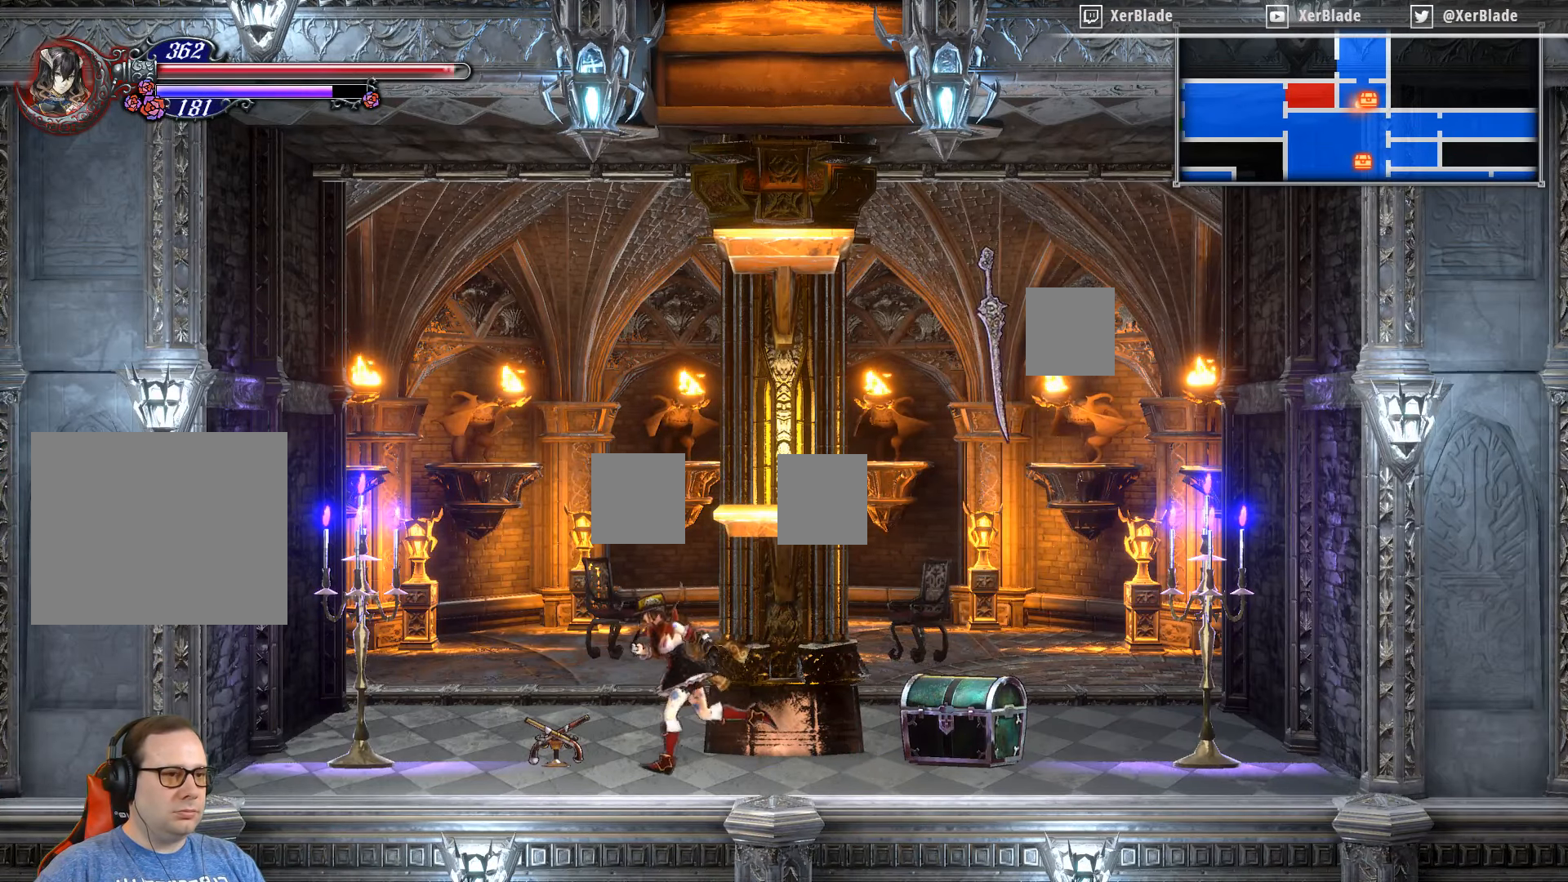
{"buttons": [], "right_stick": "center", "events": [[500, "DPAD_LEFT", "up"]]}
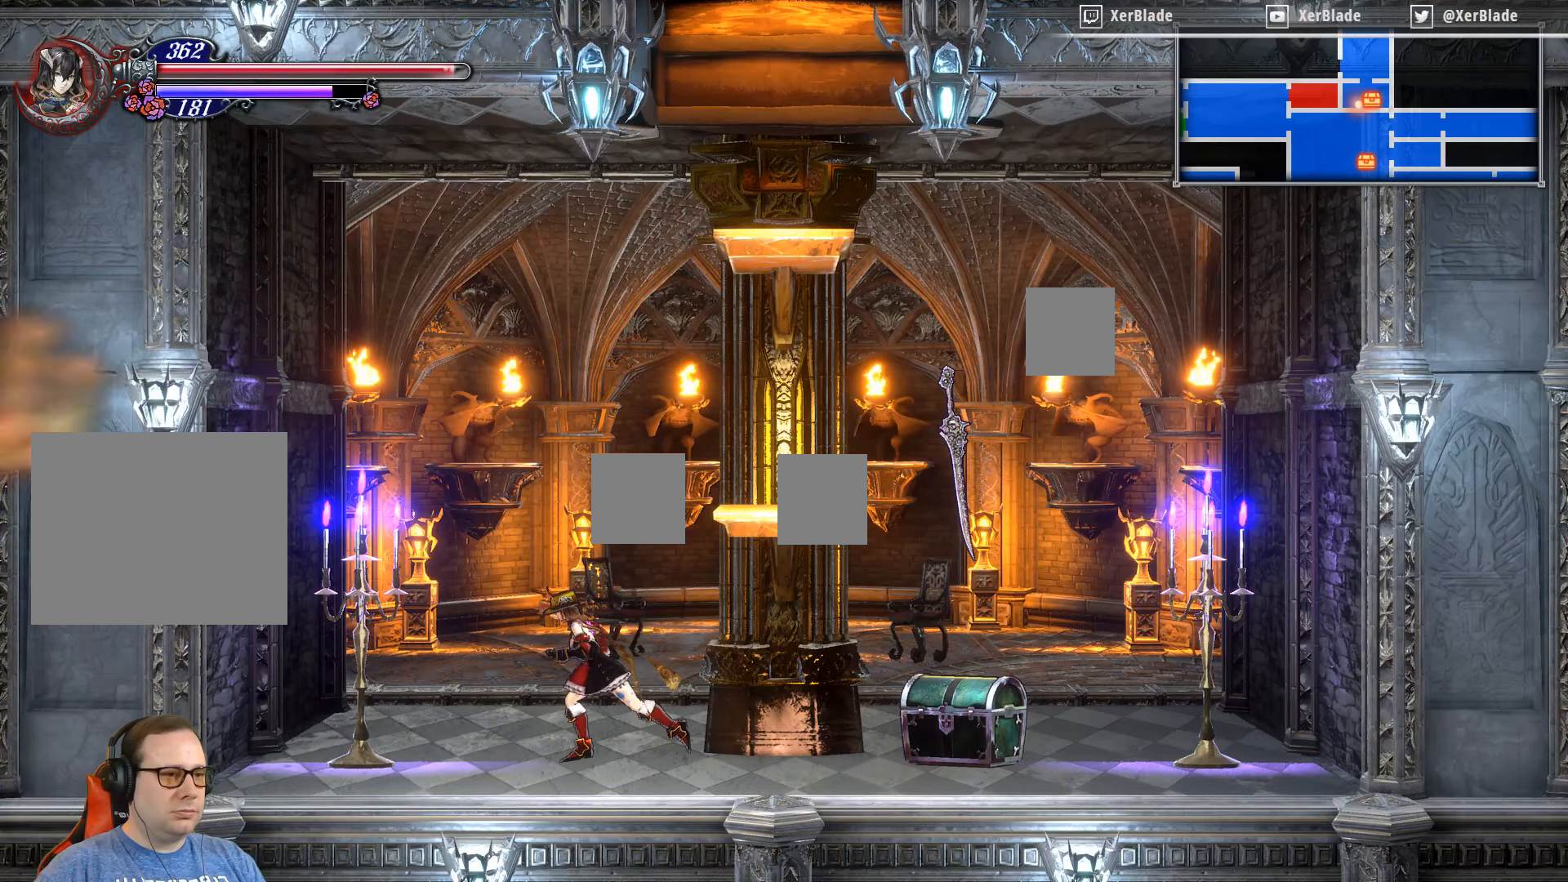
{"buttons": [], "right_stick": "center", "events": []}
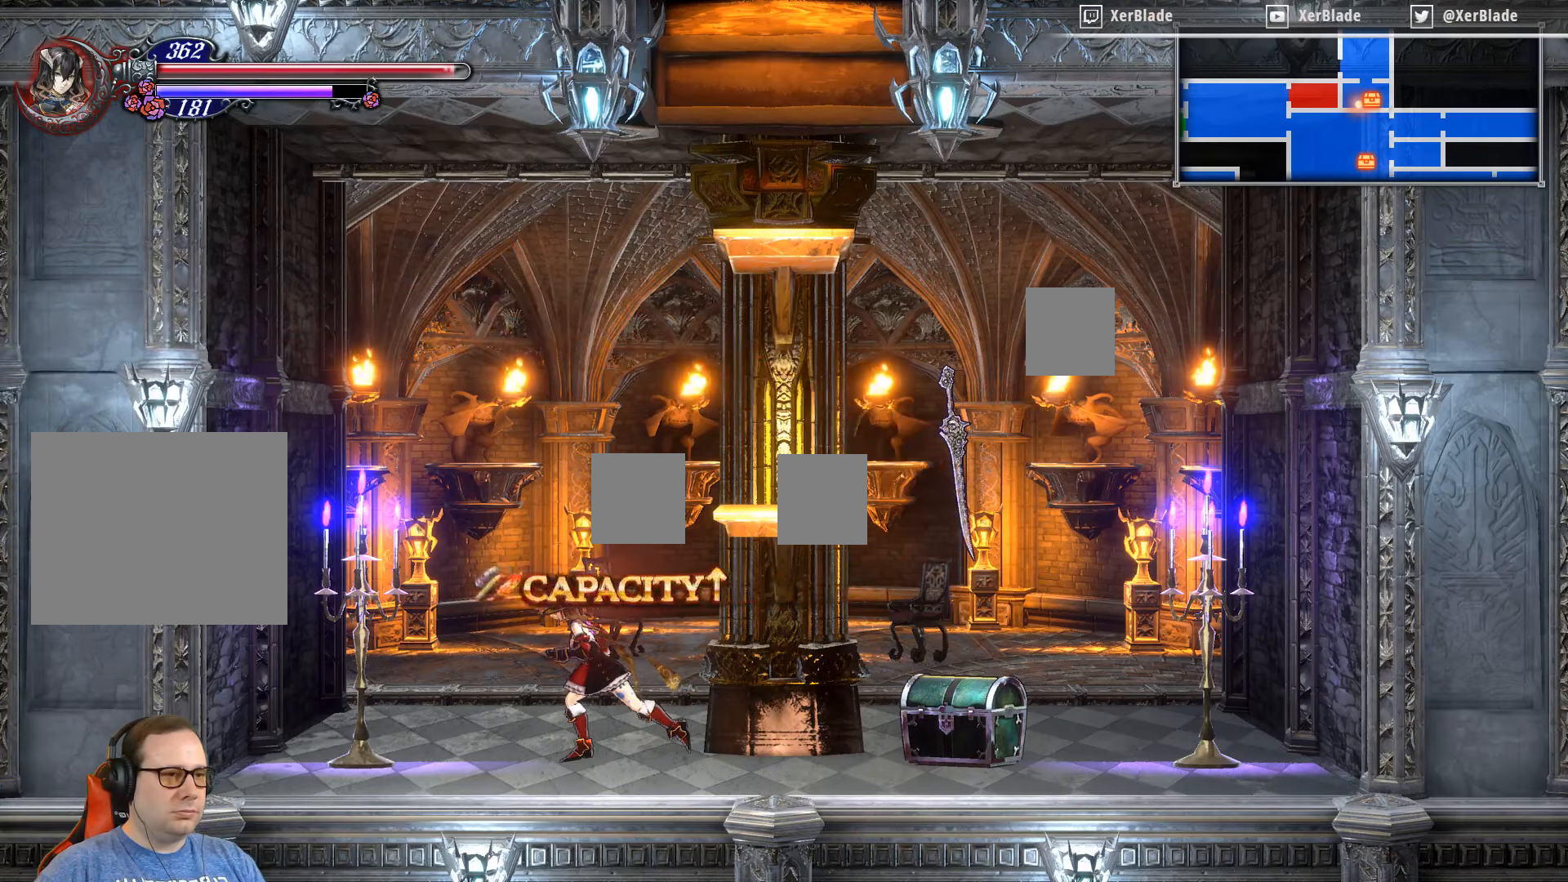
{"buttons": [], "right_stick": "center", "events": []}
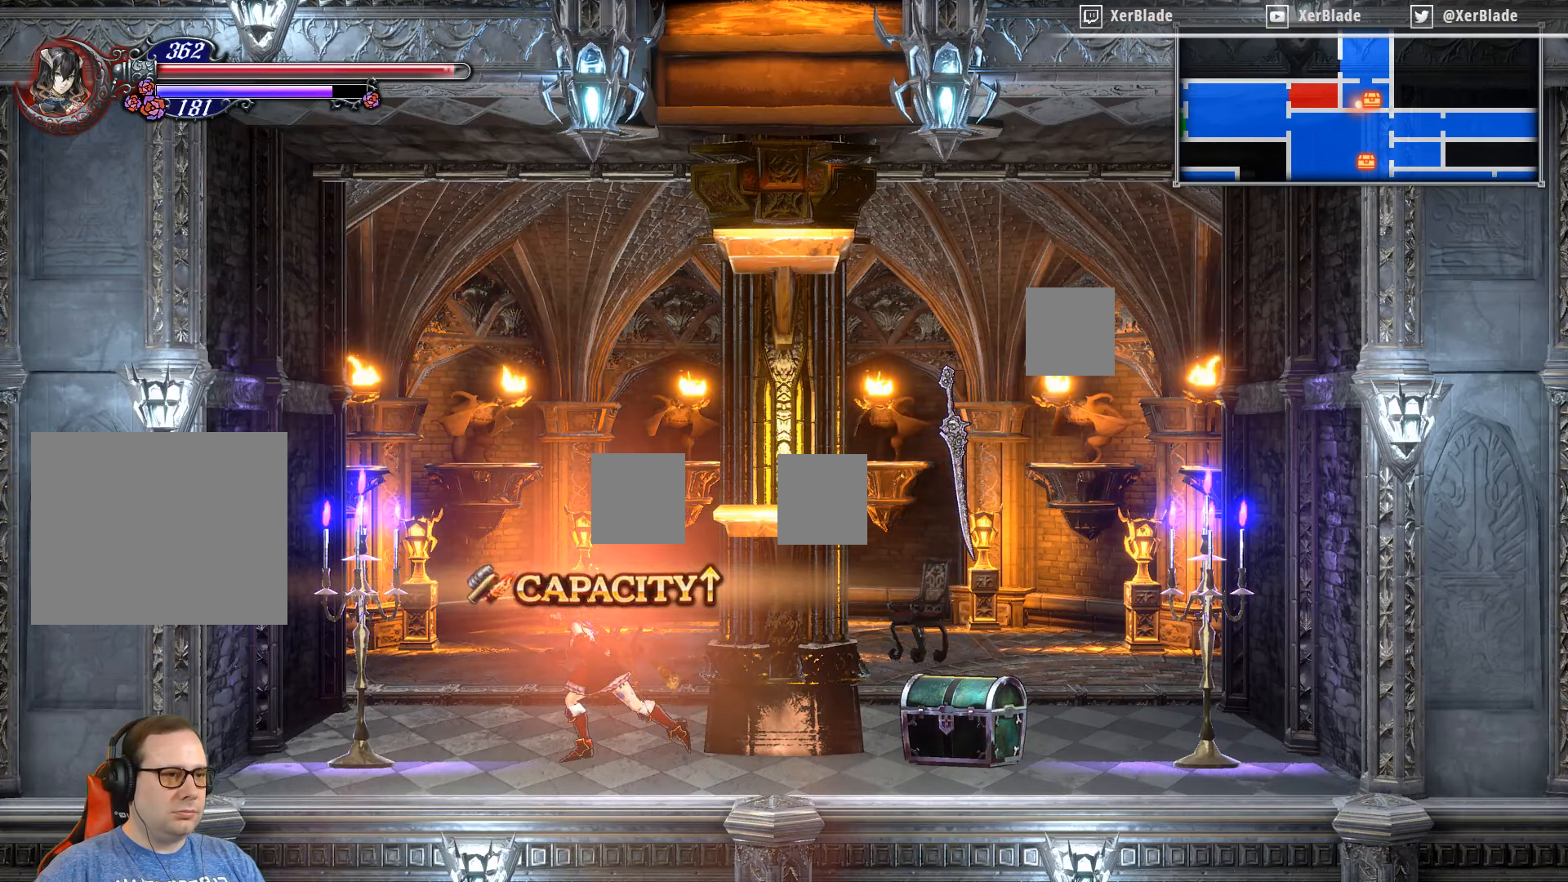
{"buttons": [], "right_stick": "center", "events": [[250, "CROSS", "down"], [416, "CROSS", "up"]]}
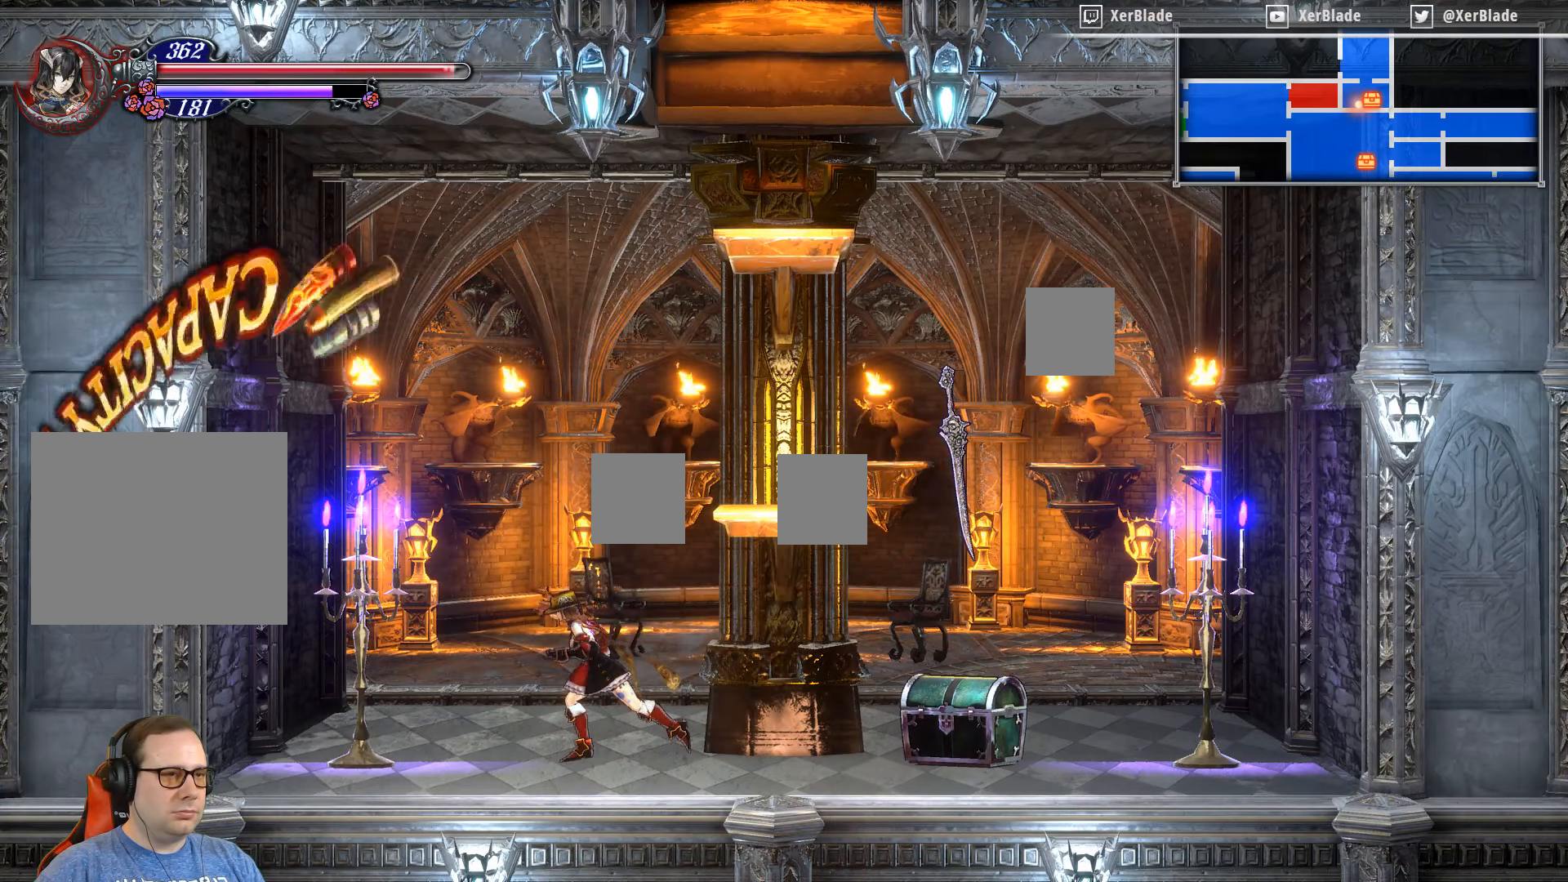
{"buttons": ["DPAD_RIGHT"], "right_stick": "center", "events": [[333, "DPAD_RIGHT", "down"]]}
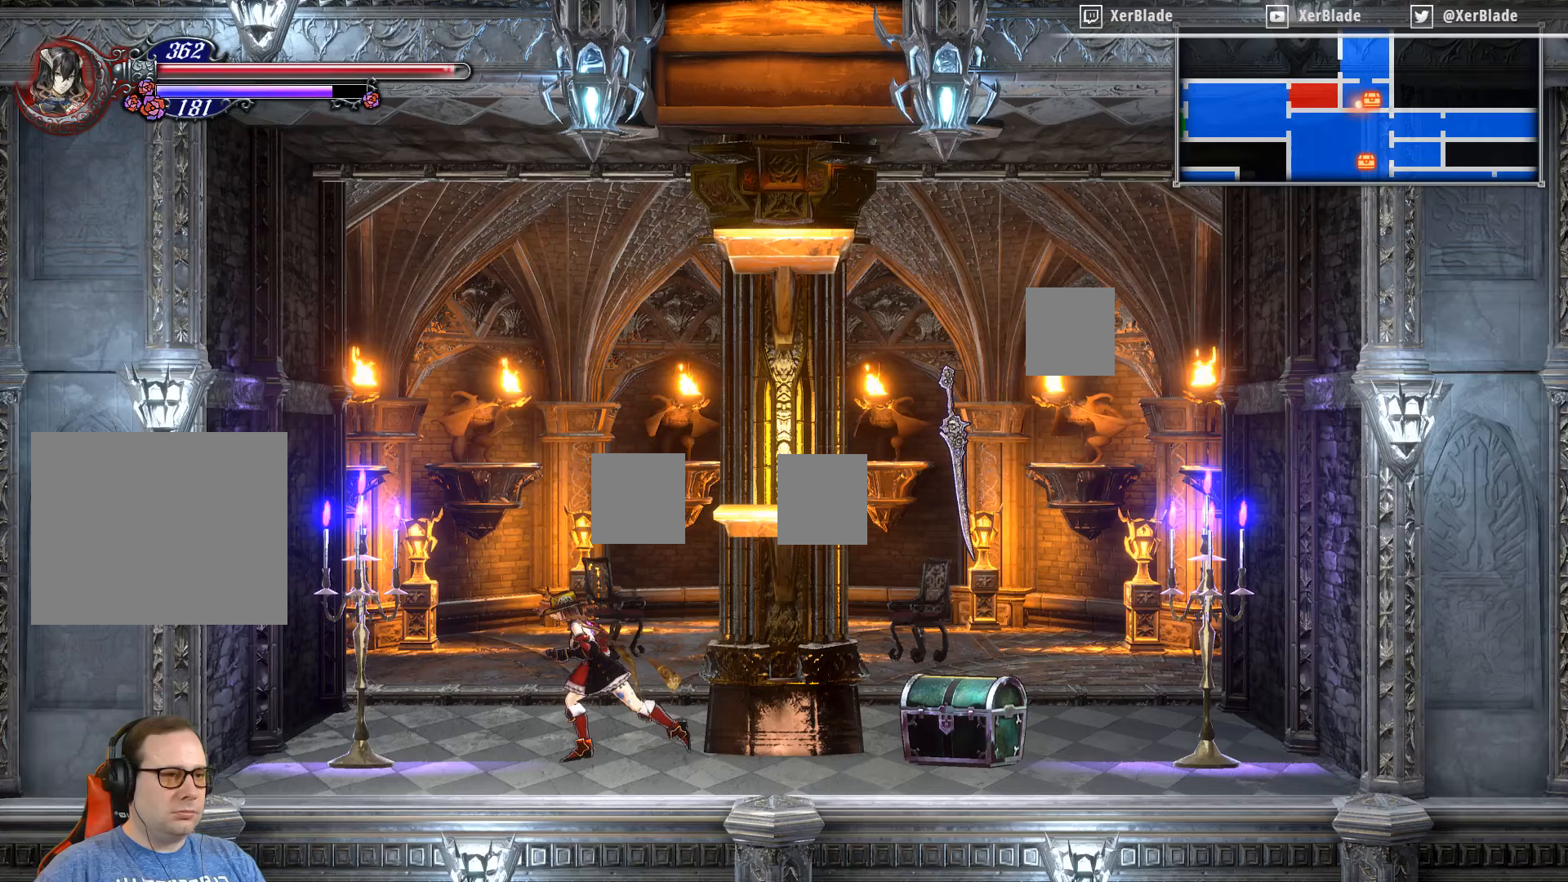
{"buttons": ["SQUARE"], "right_stick": "center", "events": [[117, "DPAD_RIGHT", "up"], [250, "DPAD_LEFT", "down"], [500, "DPAD_LEFT", "up"], [500, "SQUARE", "down"]]}
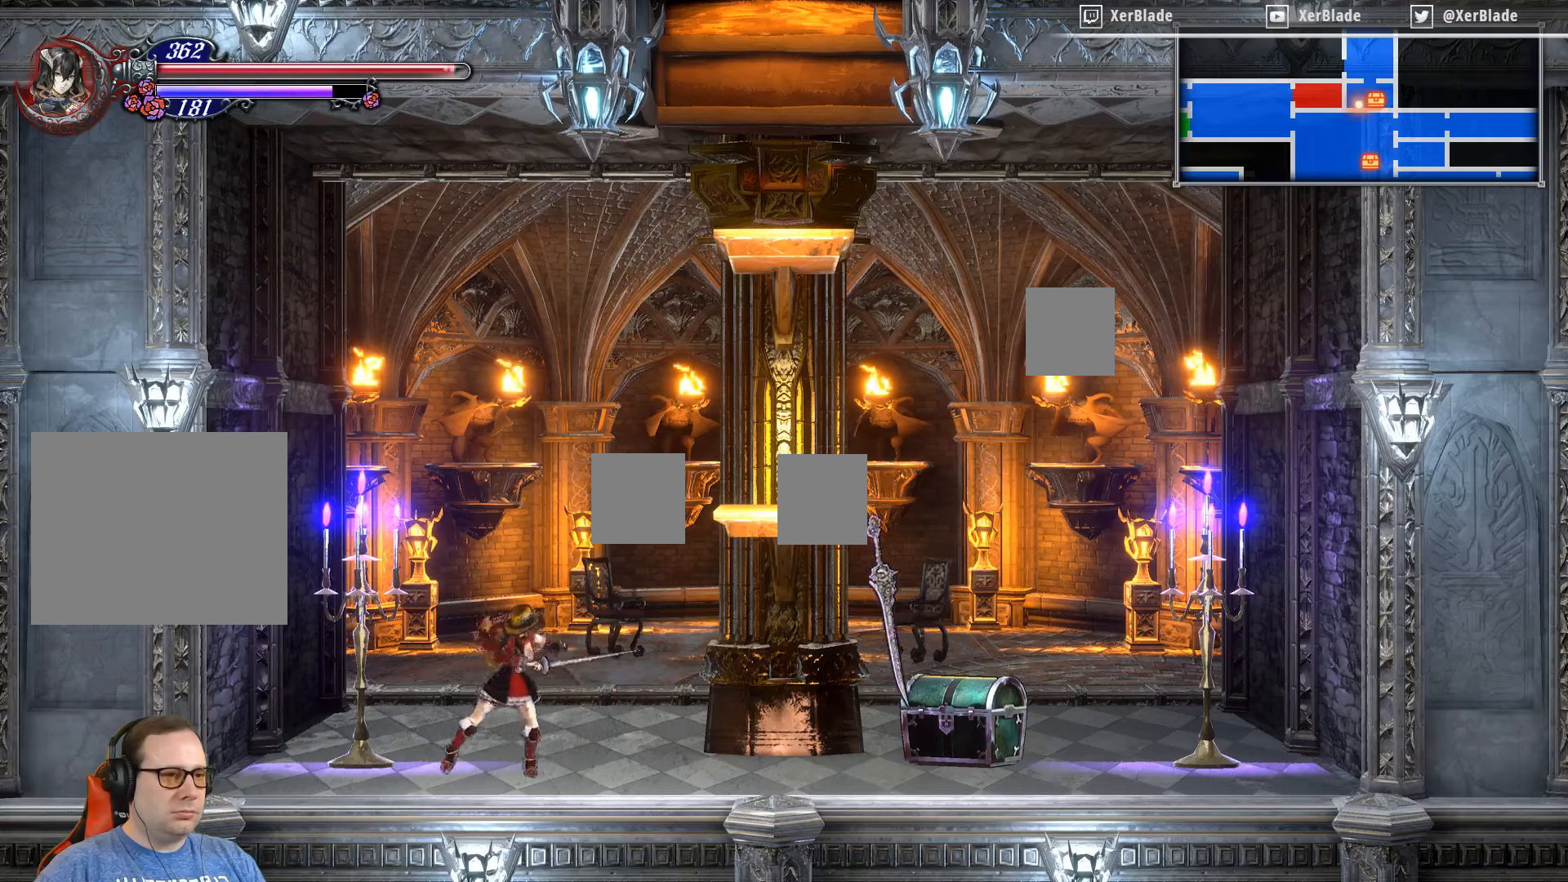
{"buttons": ["DPAD_LEFT"], "right_stick": "center", "events": [[133, "SQUARE", "up"], [333, "DPAD_LEFT", "down"]]}
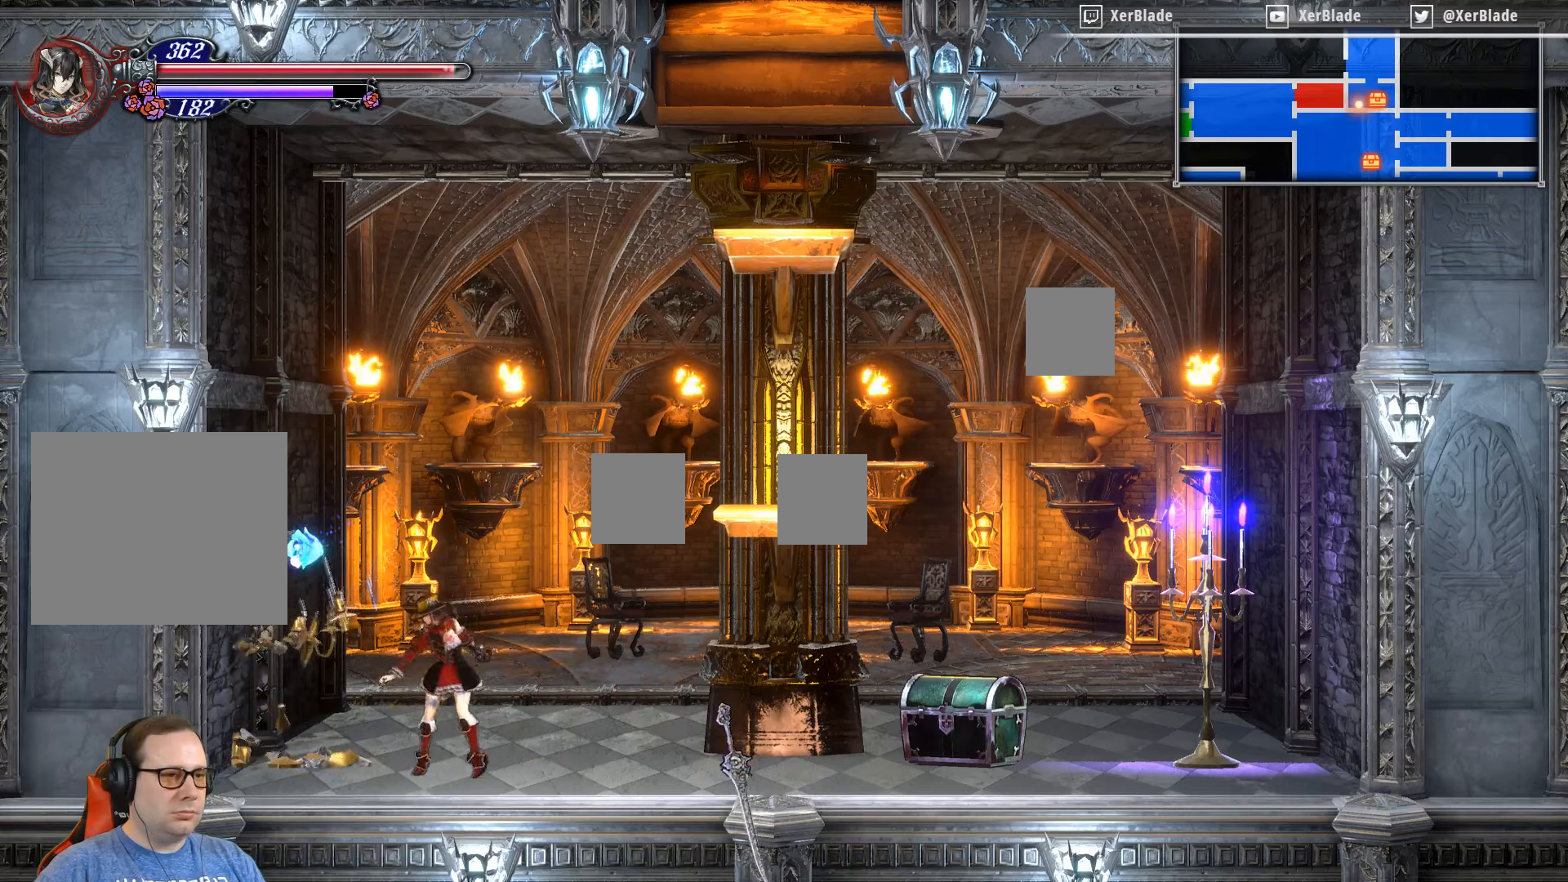
{"buttons": ["DPAD_RIGHT"], "right_stick": "center", "events": [[133, "CROSS", "down"], [317, "DPAD_LEFT", "up"], [433, "DPAD_RIGHT", "down"], [467, "CROSS", "up"]]}
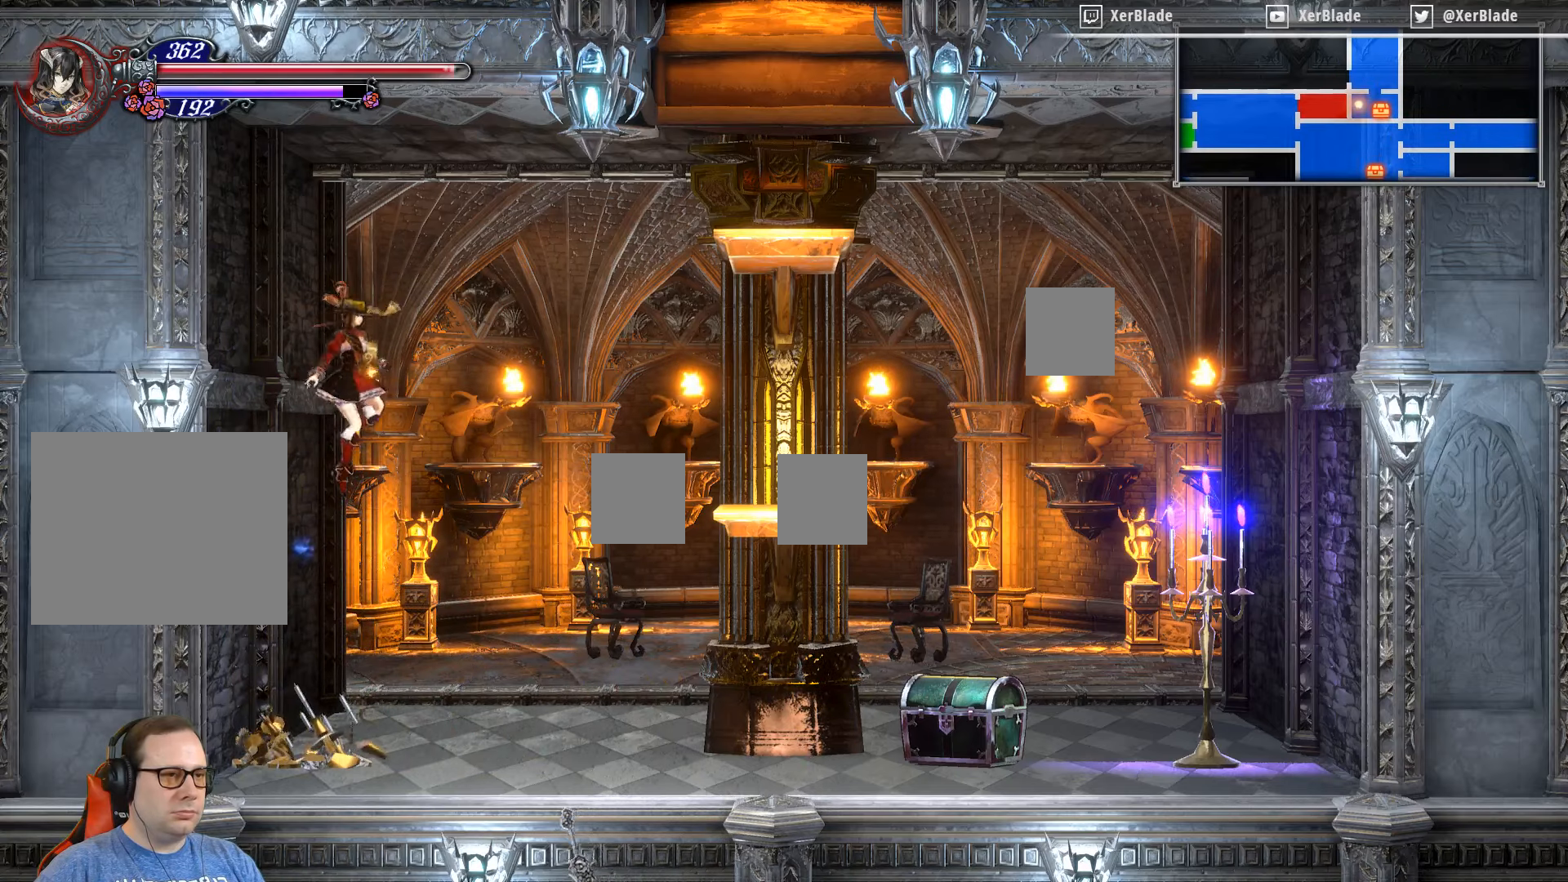
{"buttons": ["DPAD_LEFT"], "right_stick": "center", "events": [[217, "DPAD_RIGHT", "up"], [300, "DPAD_LEFT", "down"]]}
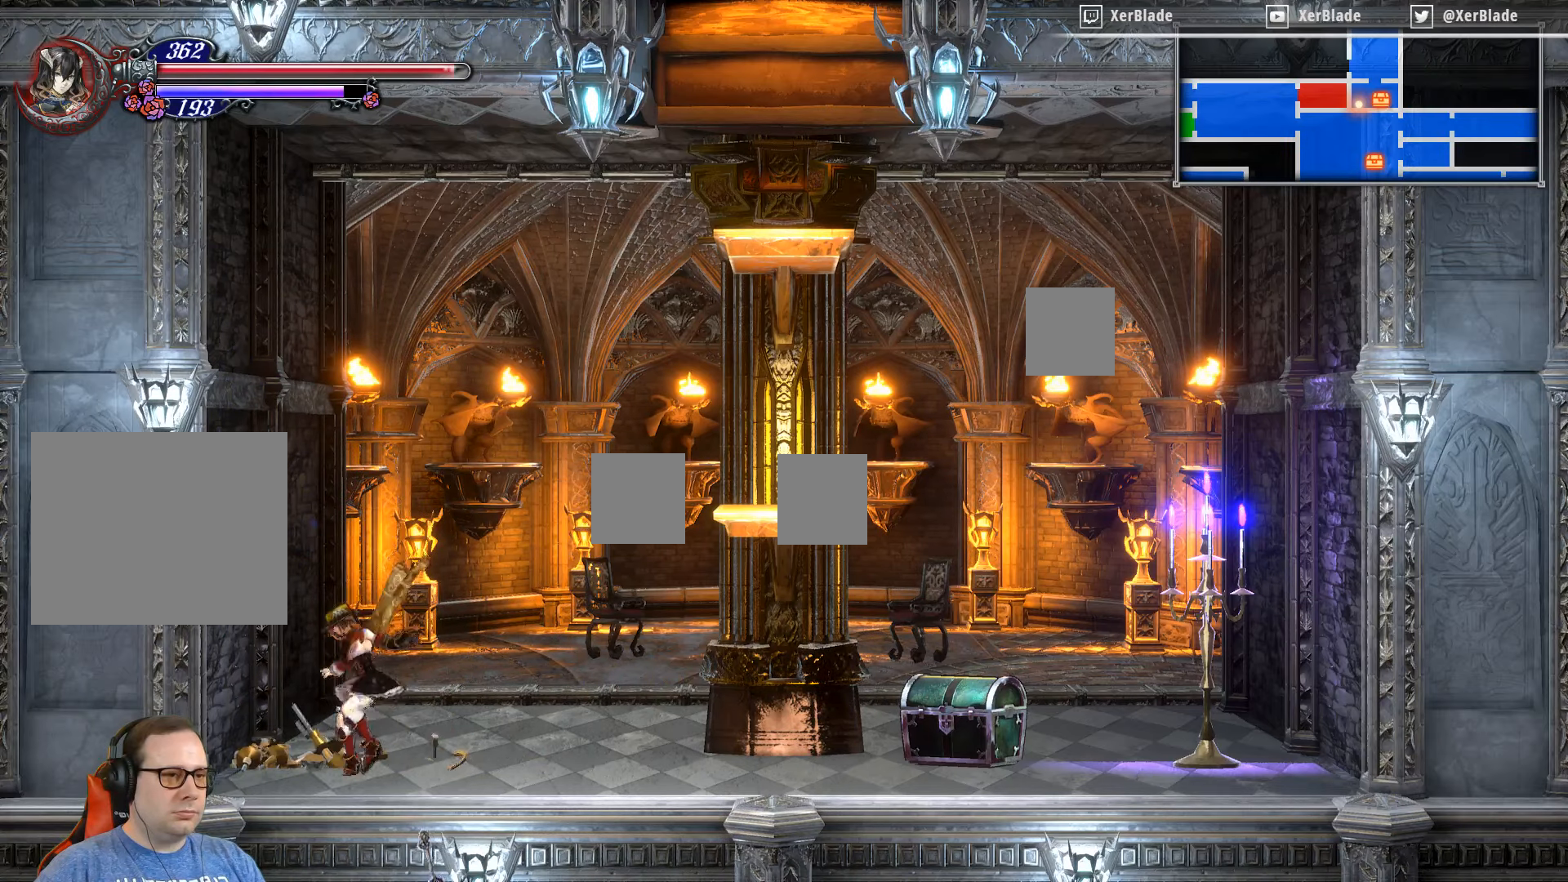
{"buttons": ["SQUARE"], "right_stick": "center", "events": [[150, "SQUARE", "down"], [317, "SQUARE", "up"], [333, "DPAD_LEFT", "up"], [367, "SQUARE", "down"]]}
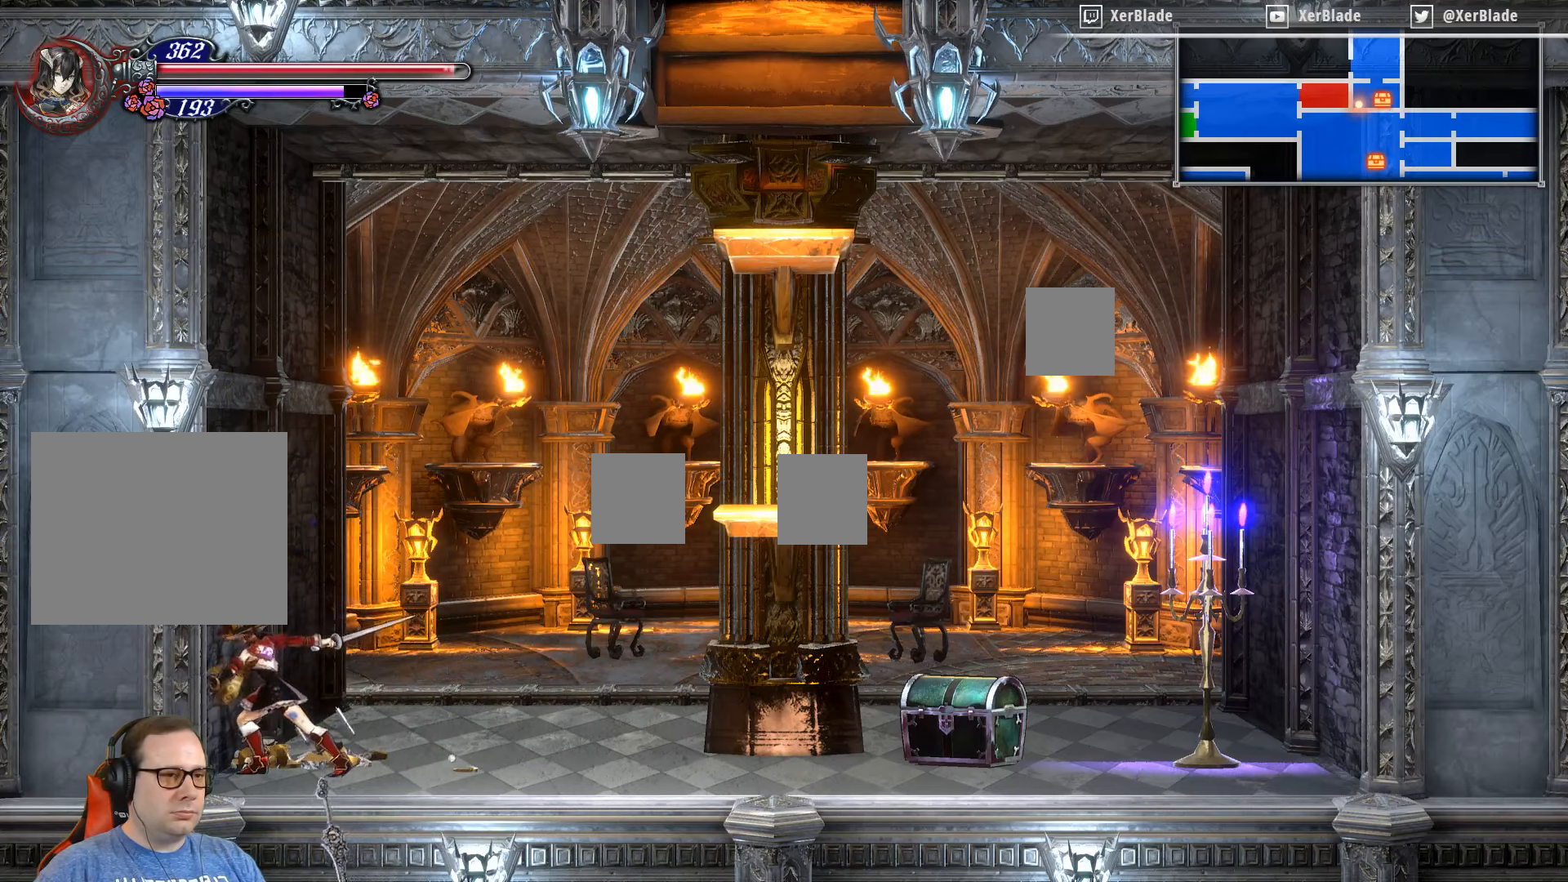
{"buttons": ["DPAD_RIGHT"], "right_stick": "center", "events": [[67, "SQUARE", "up"], [100, "DPAD_RIGHT", "down"]]}
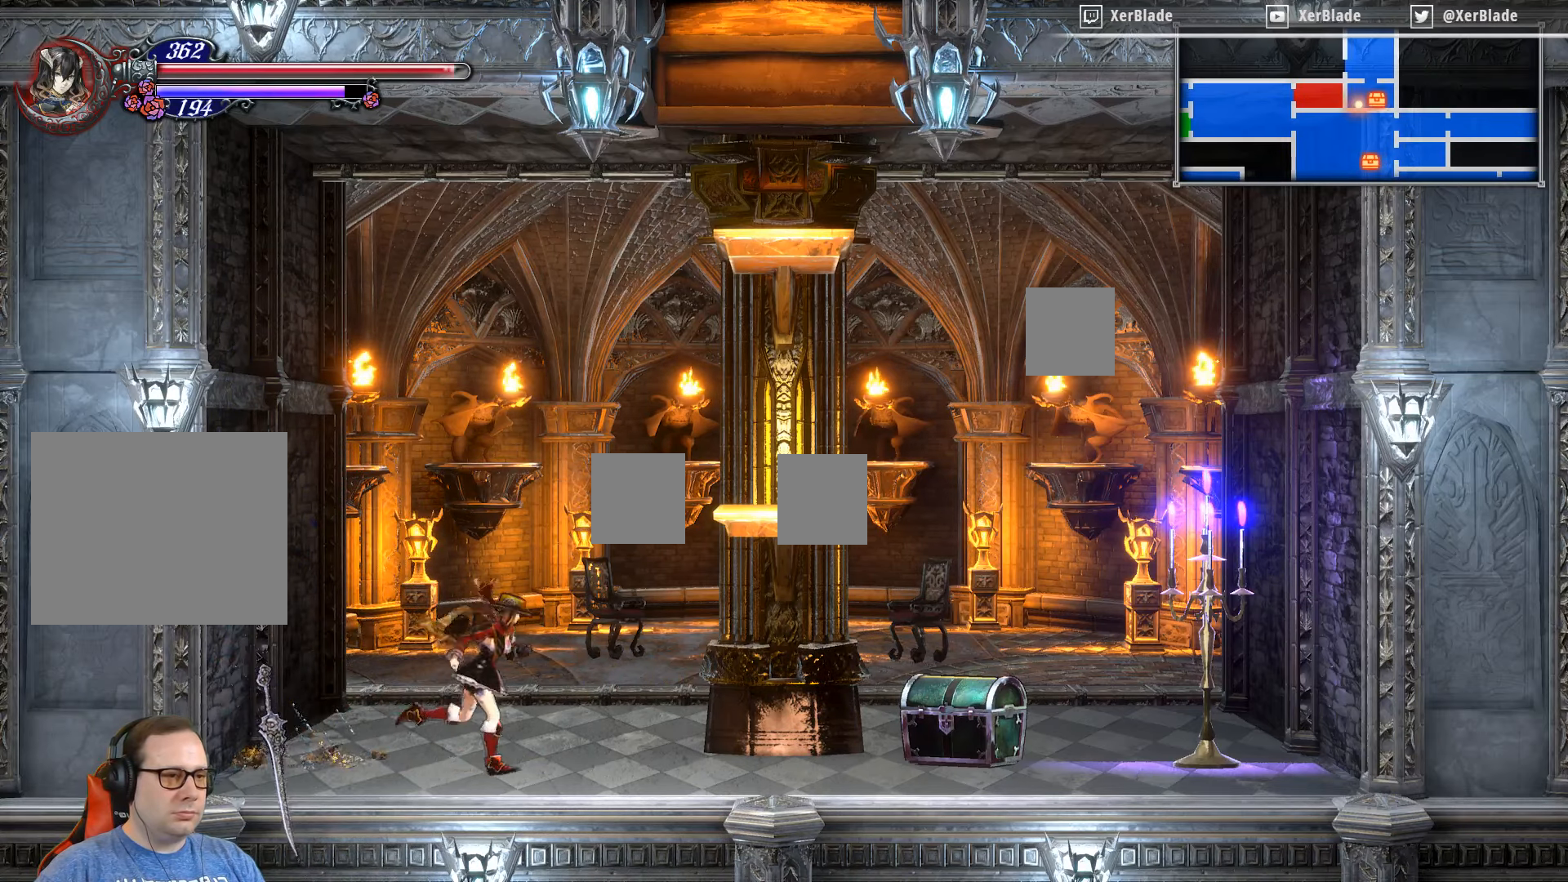
{"buttons": ["DPAD_RIGHT"], "right_stick": "center", "events": []}
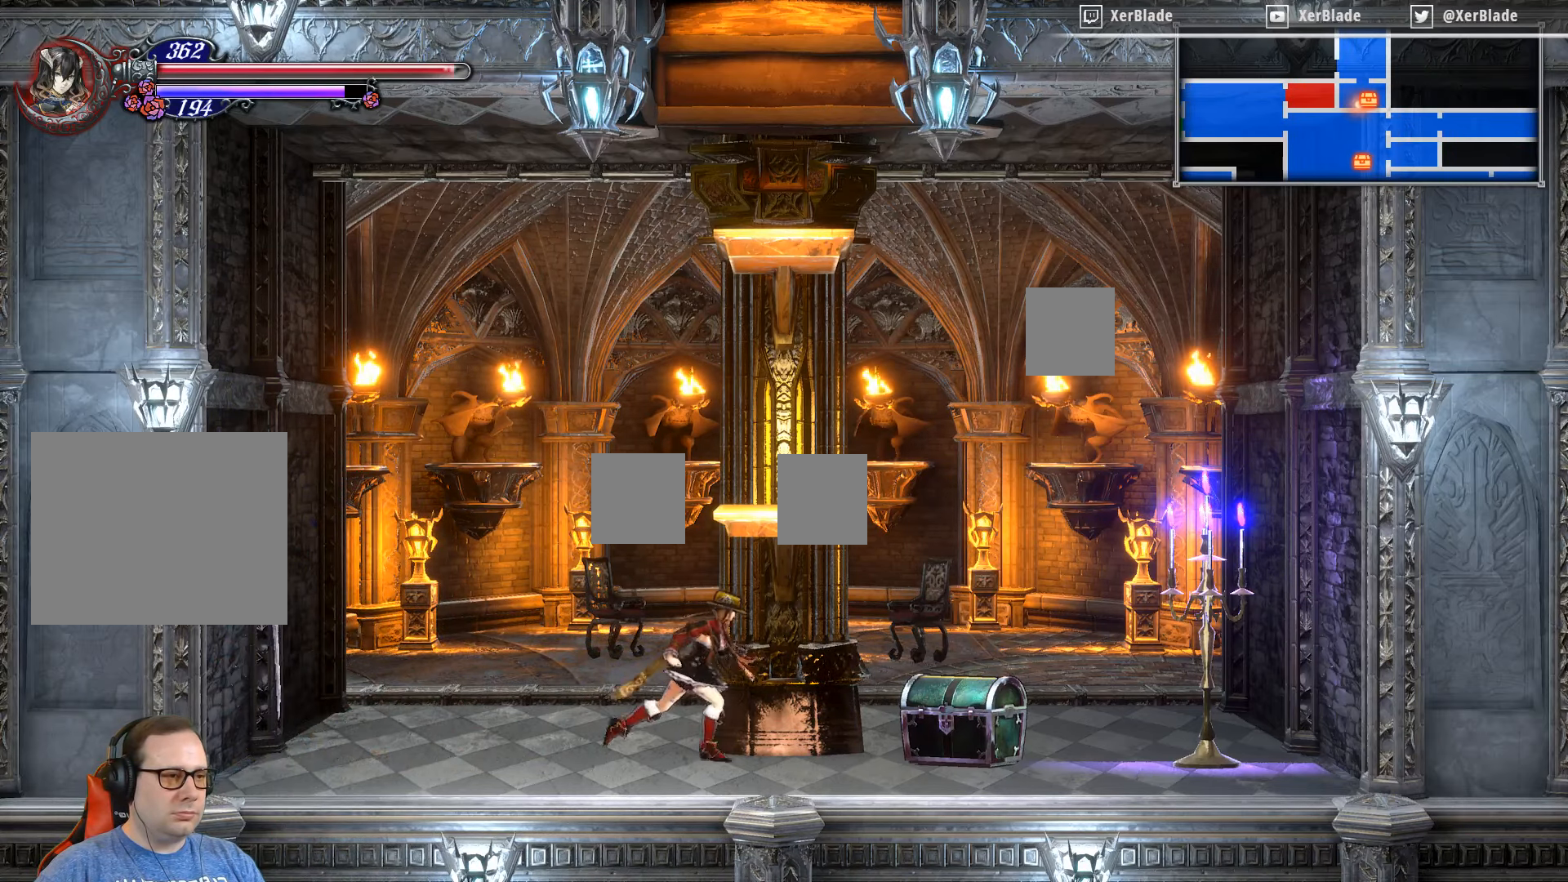
{"buttons": ["DPAD_RIGHT"], "right_stick": "center", "events": []}
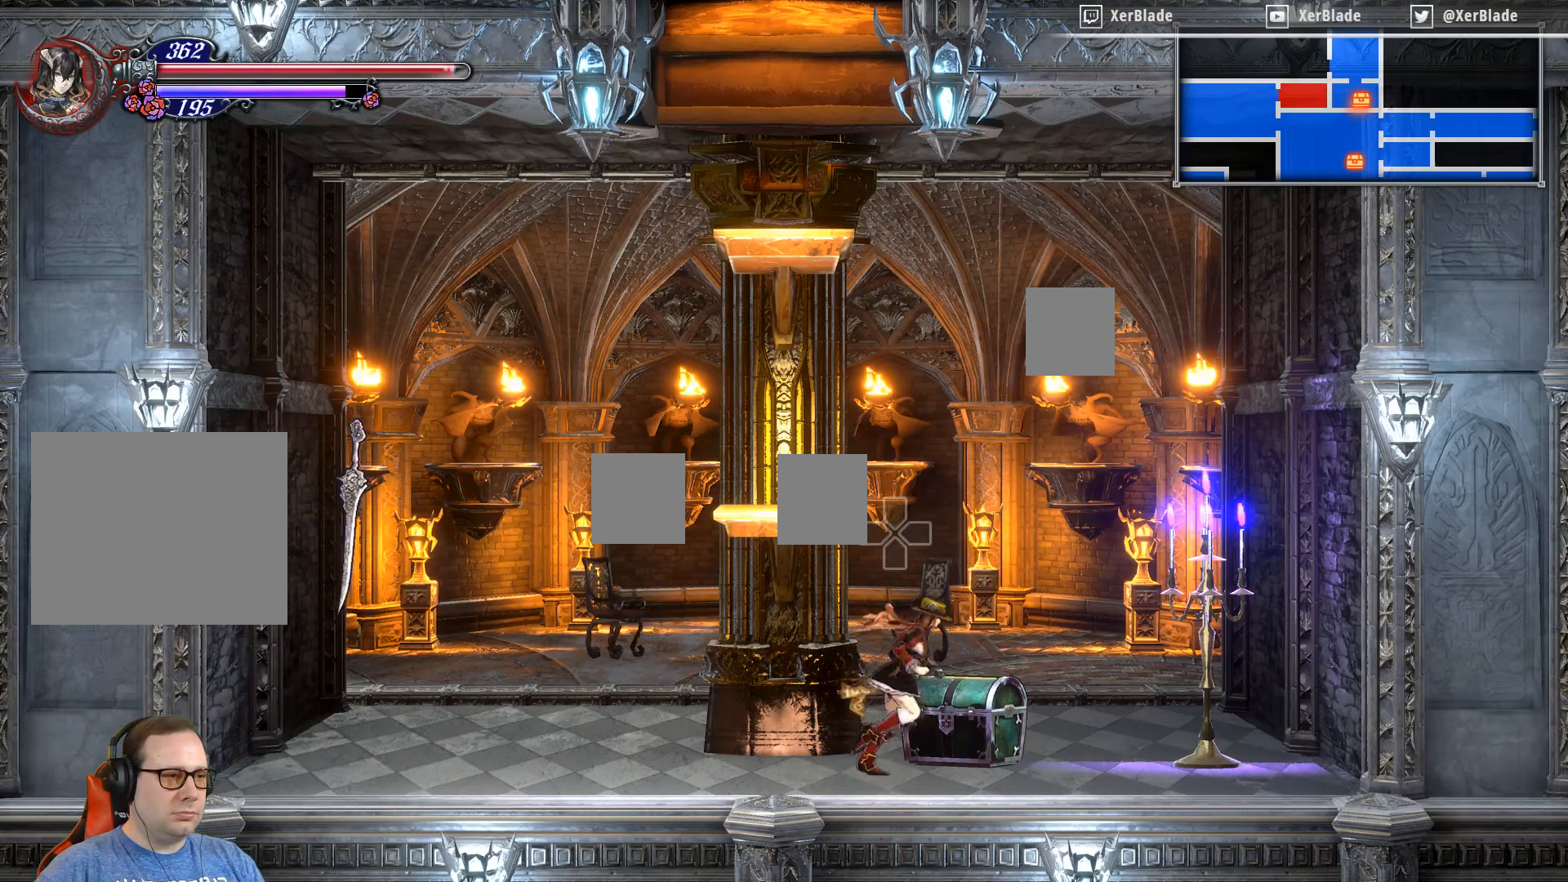
{"buttons": ["SQUARE", "DPAD_RIGHT"], "right_stick": "center", "events": [[450, "SQUARE", "down"]]}
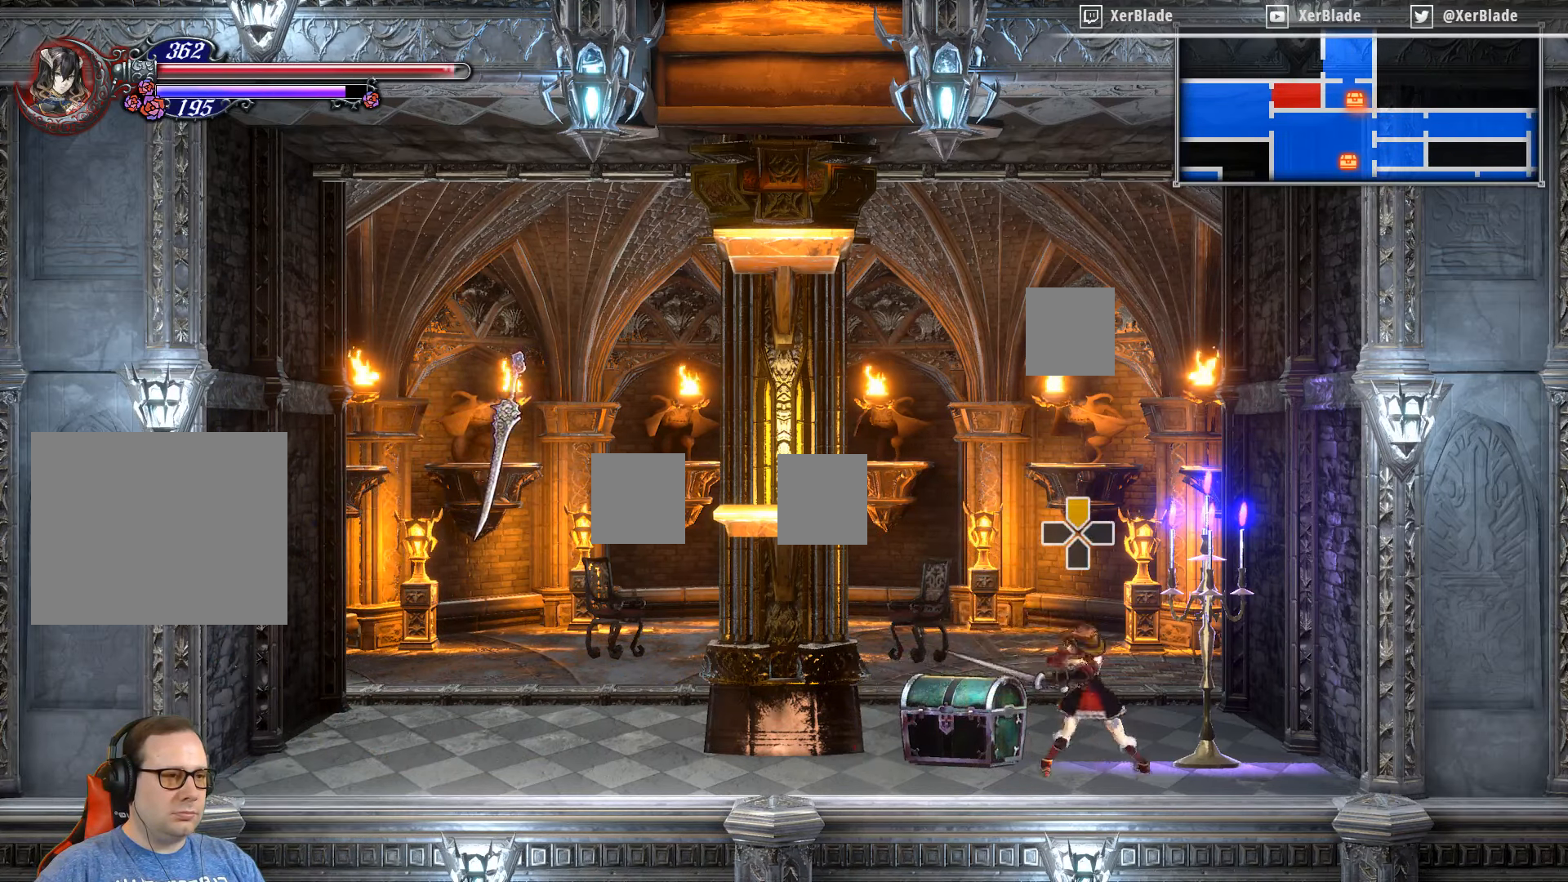
{"buttons": ["DPAD_RIGHT"], "right_stick": "center", "events": [[83, "SQUARE", "up"]]}
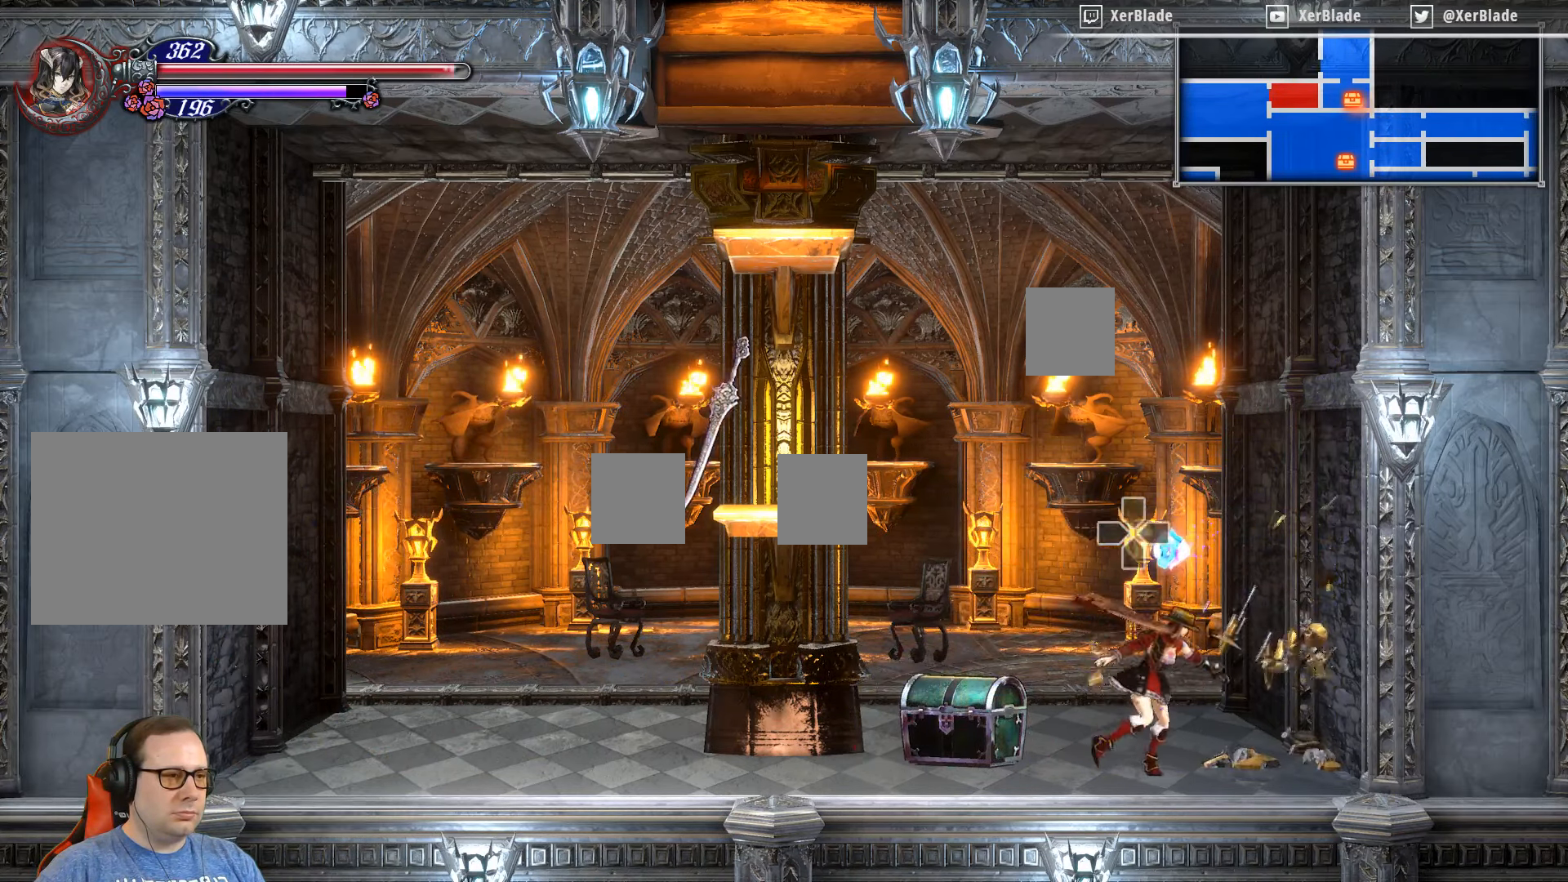
{"buttons": ["DPAD_LEFT"], "right_stick": "center", "events": [[184, "DPAD_RIGHT", "up"], [234, "CROSS", "down"], [367, "DPAD_LEFT", "down"], [384, "CROSS", "up"]]}
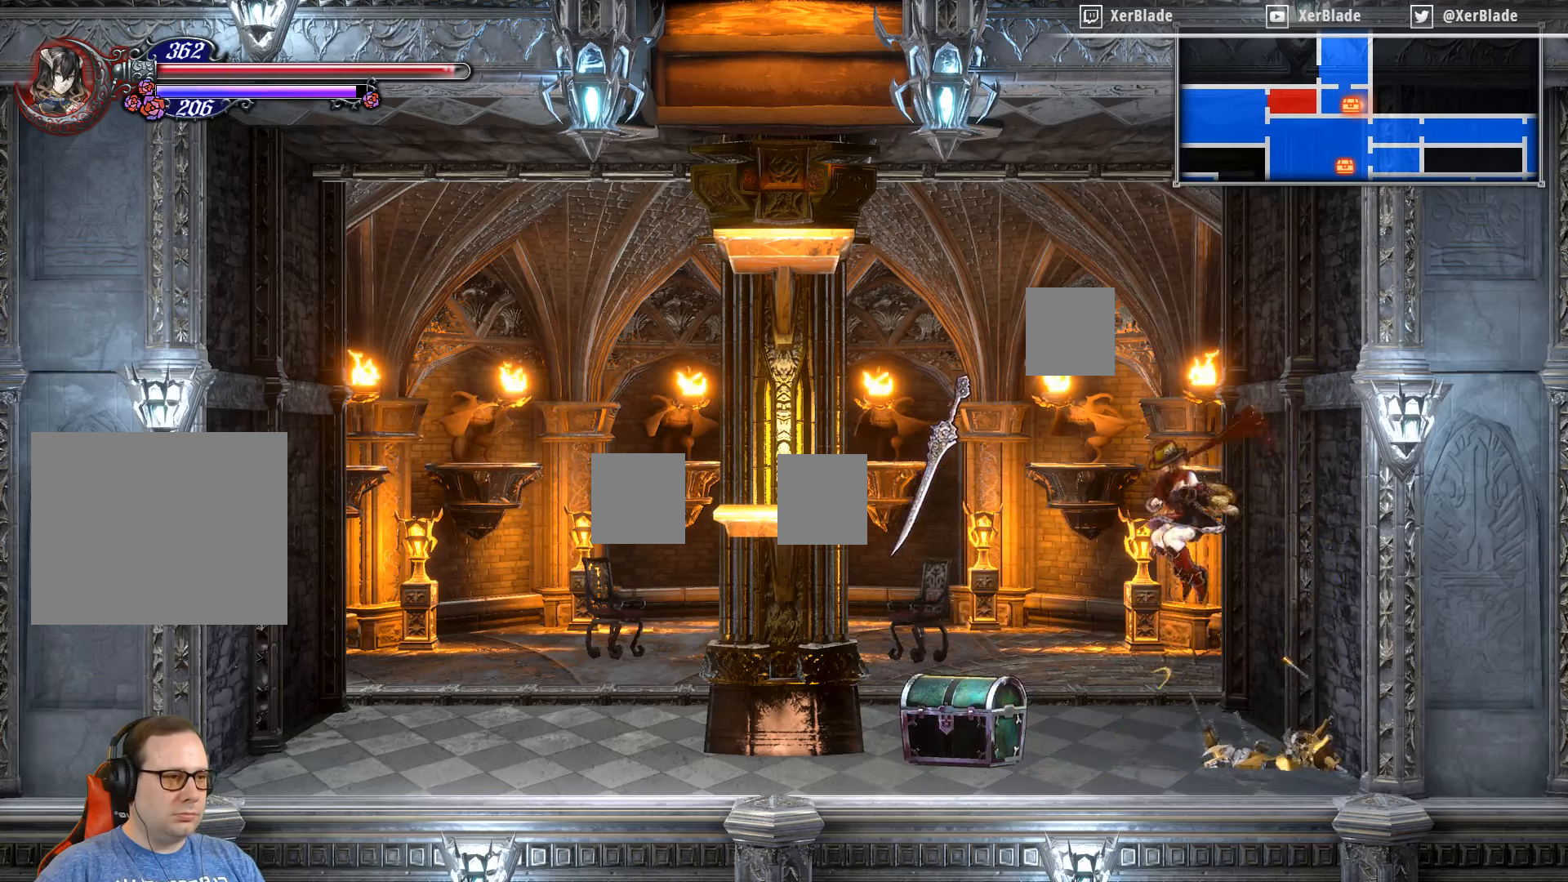
{"buttons": ["SQUARE", "DPAD_DOWN", "DPAD_RIGHT"], "right_stick": "center", "events": [[50, "DPAD_LEFT", "up"], [134, "DPAD_RIGHT", "down"], [384, "DPAD_DOWN", "down"], [484, "SQUARE", "down"]]}
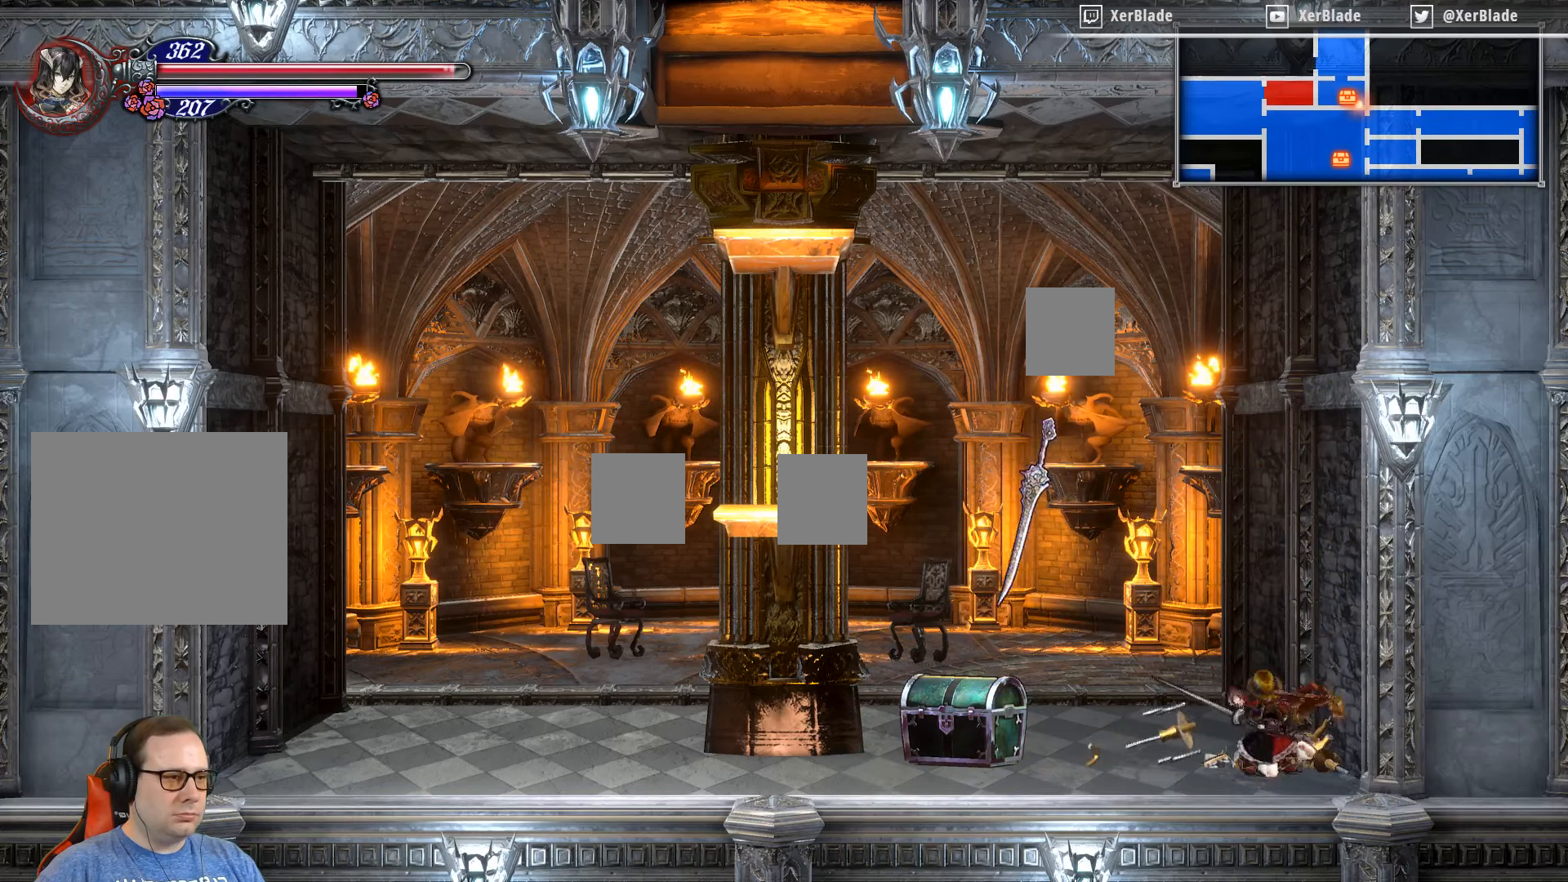
{"buttons": ["DPAD_LEFT"], "right_stick": "center", "events": [[150, "SQUARE", "up"], [284, "DPAD_DOWN", "up"], [300, "DPAD_RIGHT", "up"], [450, "DPAD_LEFT", "down"]]}
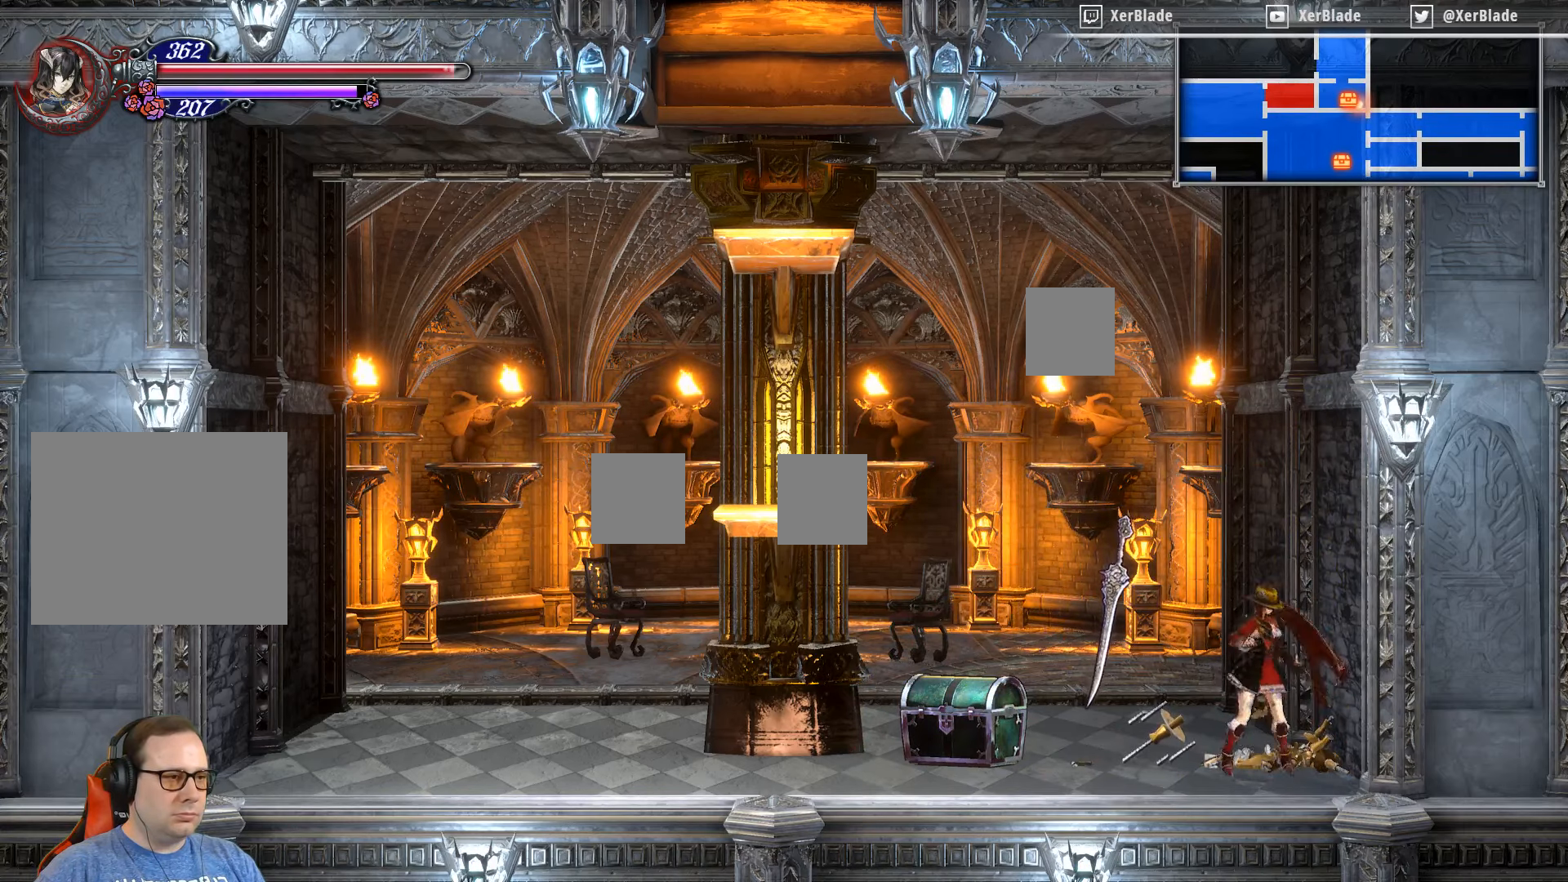
{"buttons": ["DPAD_LEFT"], "right_stick": "center", "events": []}
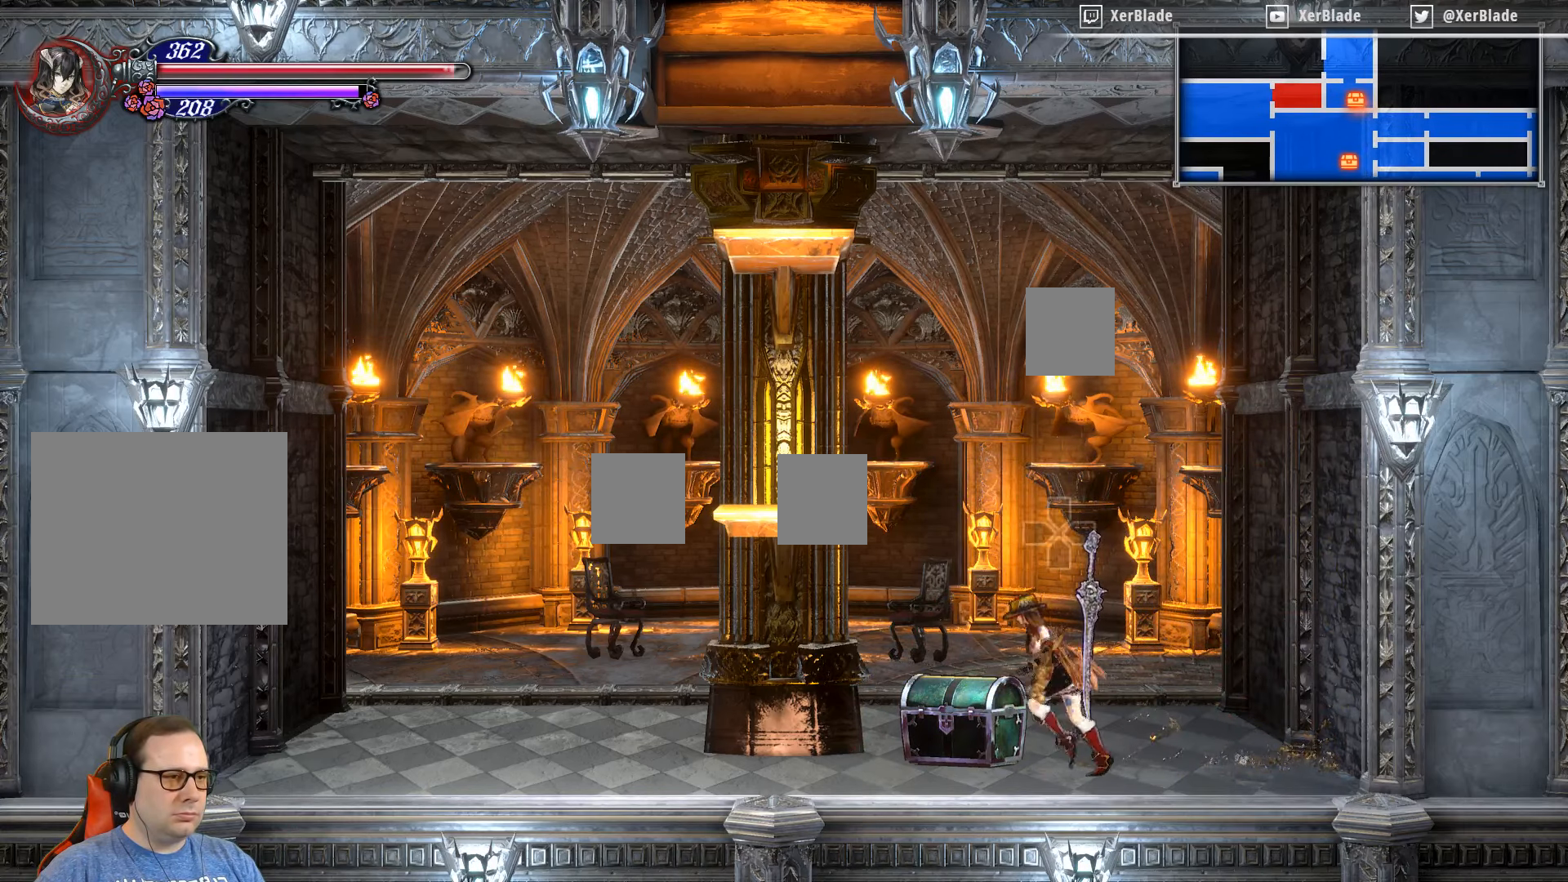
{"buttons": [], "right_stick": "center", "events": [[67, "DPAD_LEFT", "up"], [200, "DPAD_UP", "down"], [350, "DPAD_UP", "up"]]}
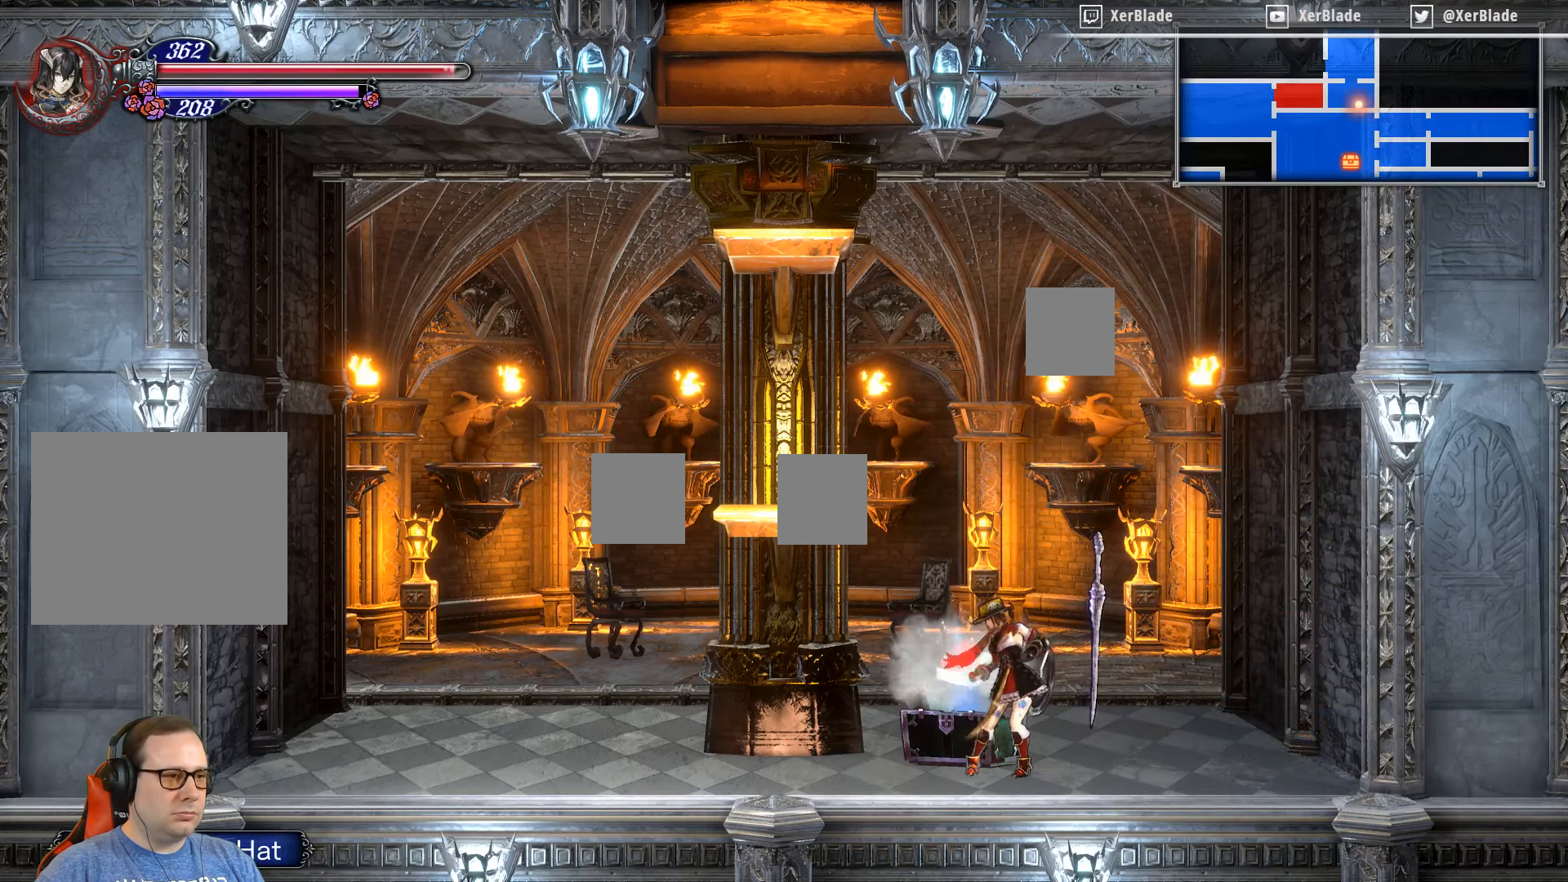
{"buttons": [], "right_stick": "center", "events": []}
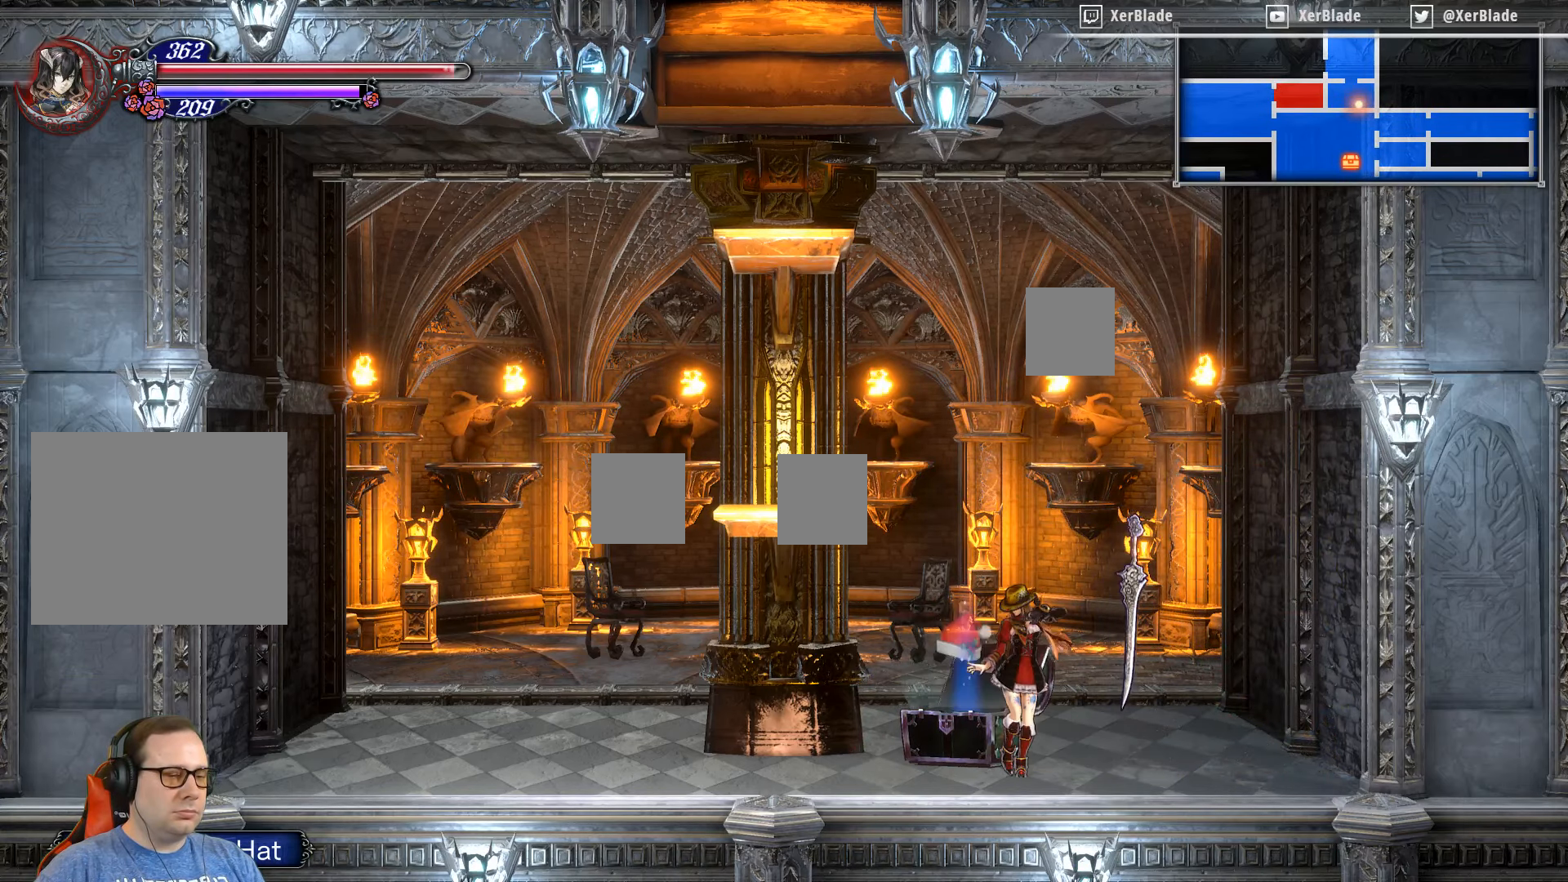
{"buttons": [], "right_stick": "center", "events": []}
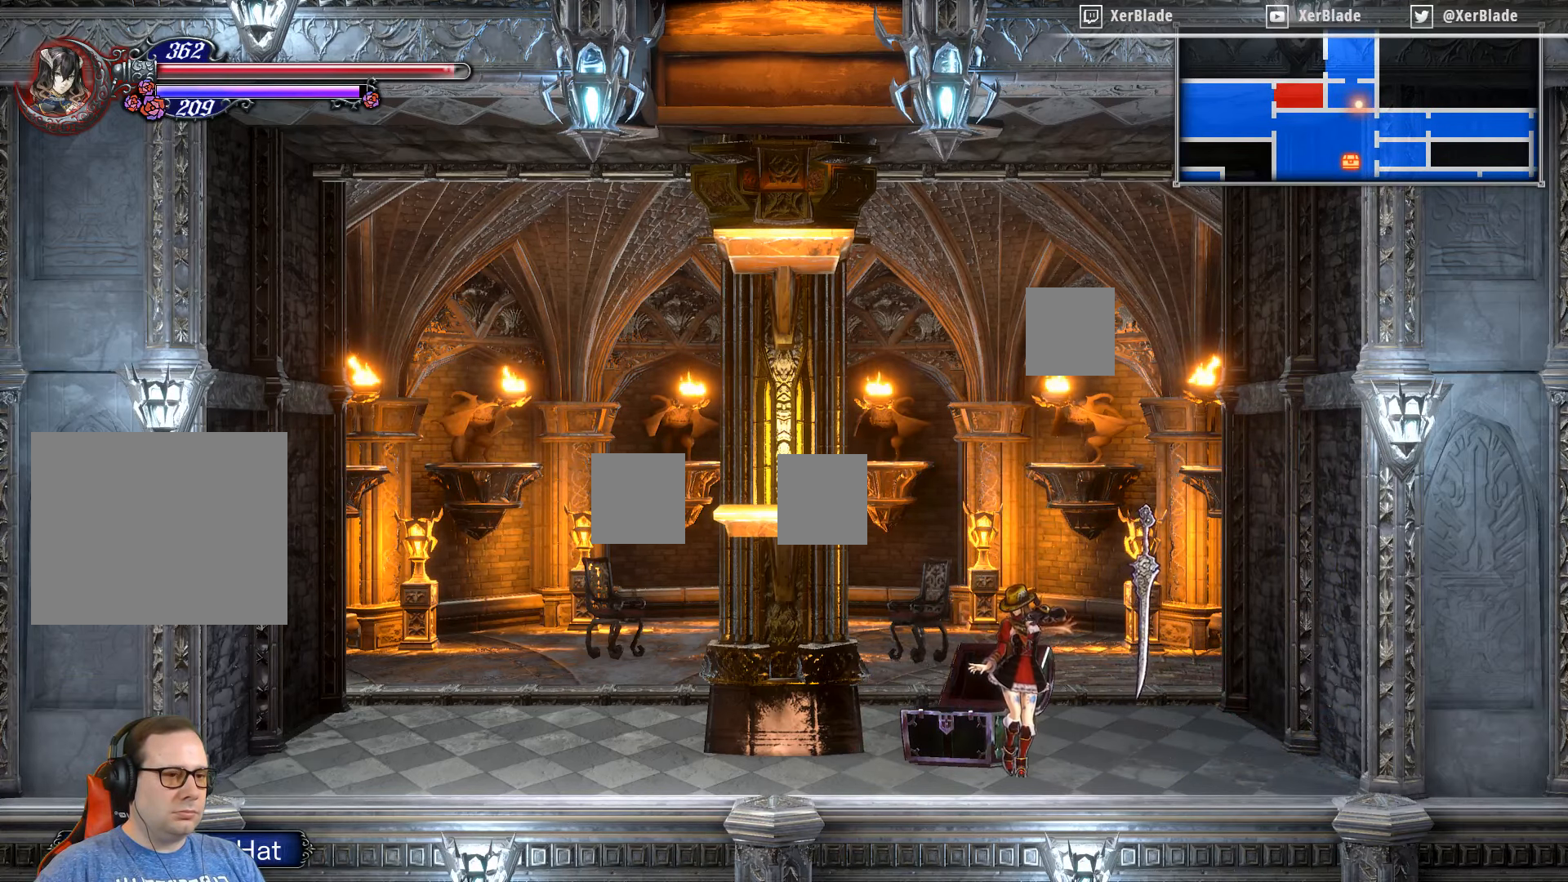
{"buttons": [], "right_stick": "center", "events": []}
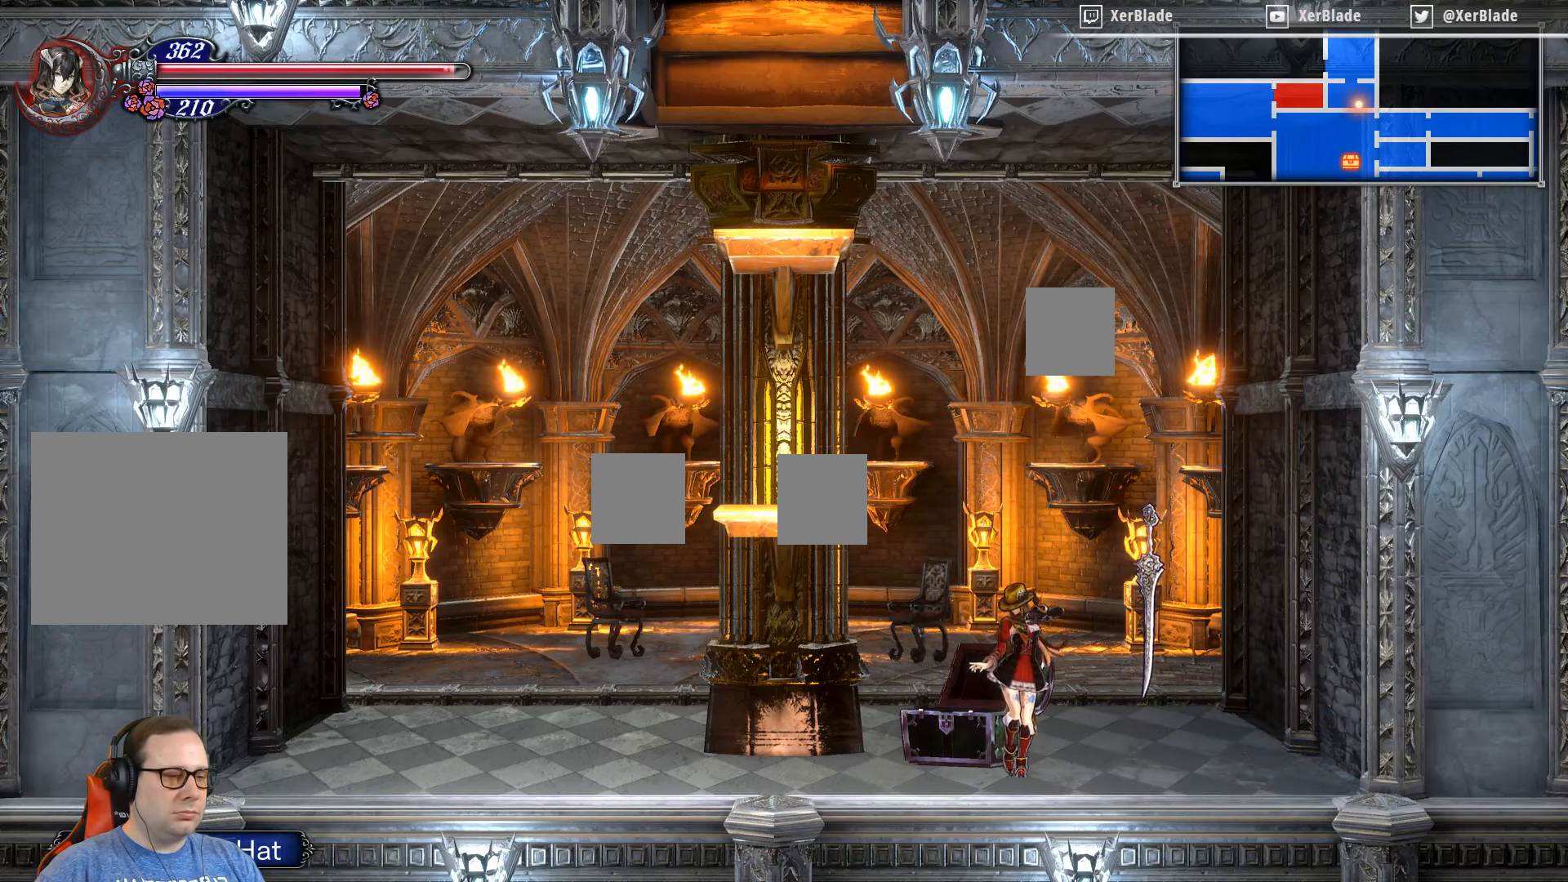
{"buttons": [], "right_stick": "center", "events": [[300, "START", "down"], [417, "START", "up"]]}
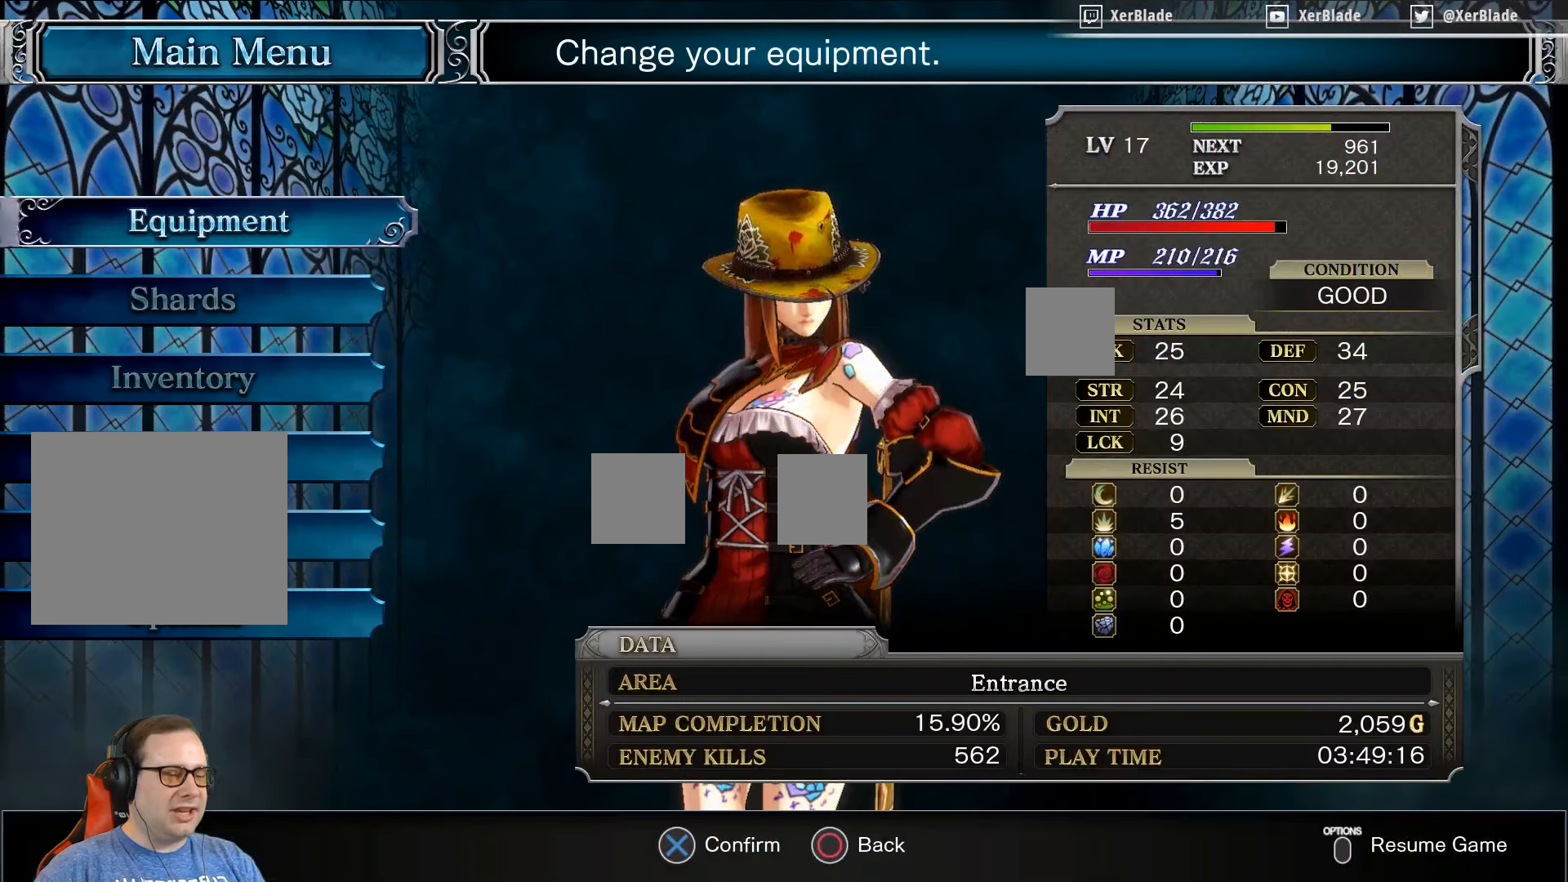
{"buttons": ["DPAD_DOWN"], "right_stick": "center", "events": [[217, "DPAD_DOWN", "down"], [384, "DPAD_DOWN", "up"], [450, "DPAD_DOWN", "down"]]}
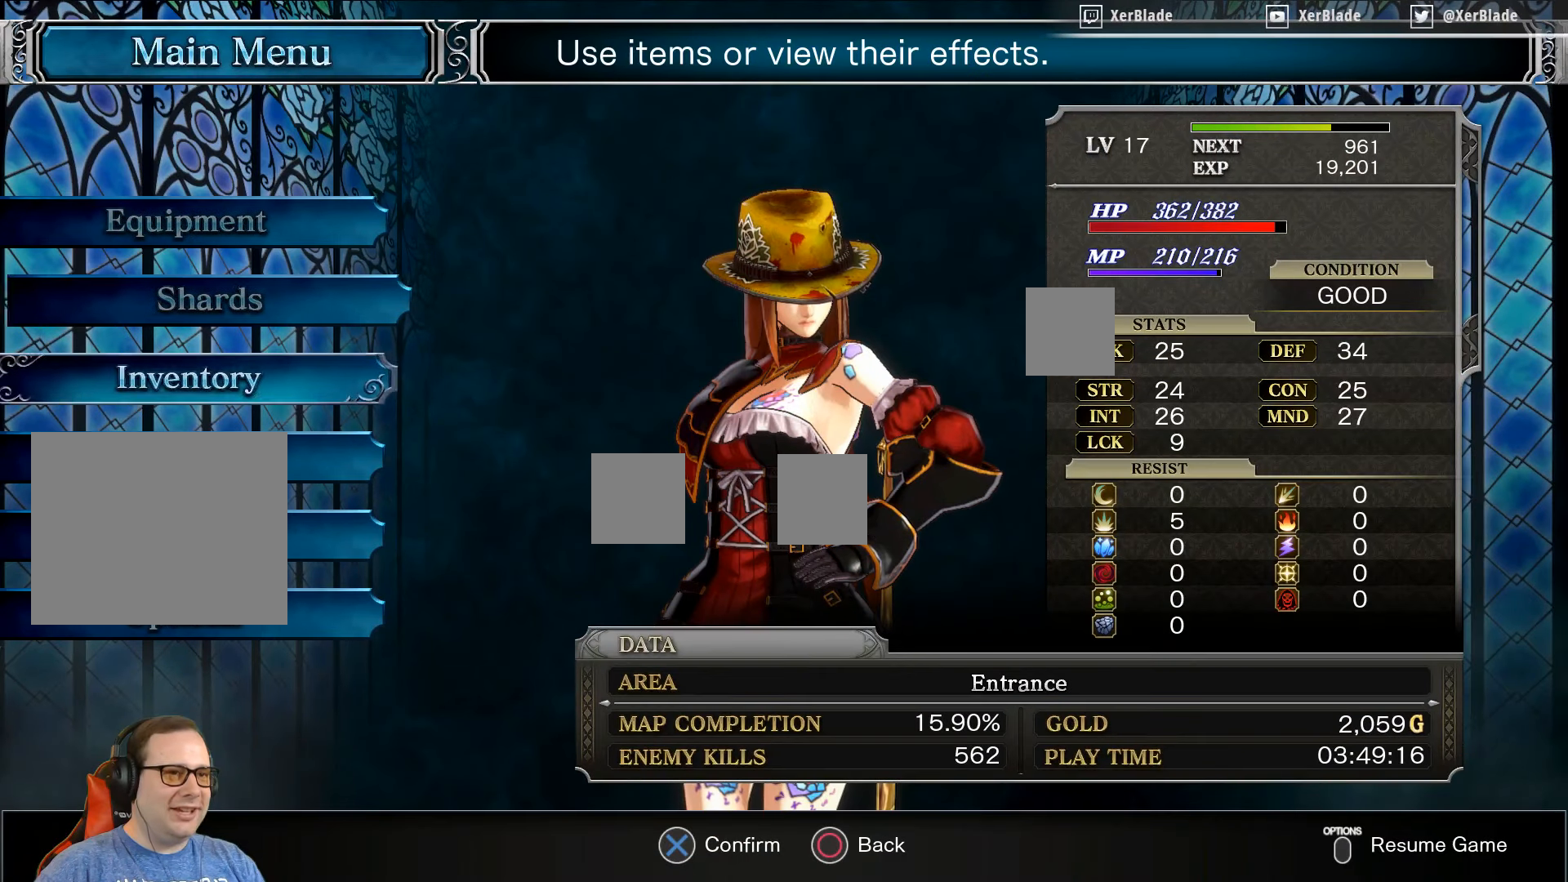
{"buttons": ["DPAD_UP"], "right_stick": "center", "events": [[100, "DPAD_DOWN", "up"], [233, "DPAD_UP", "down"], [333, "DPAD_UP", "up"], [416, "DPAD_UP", "down"]]}